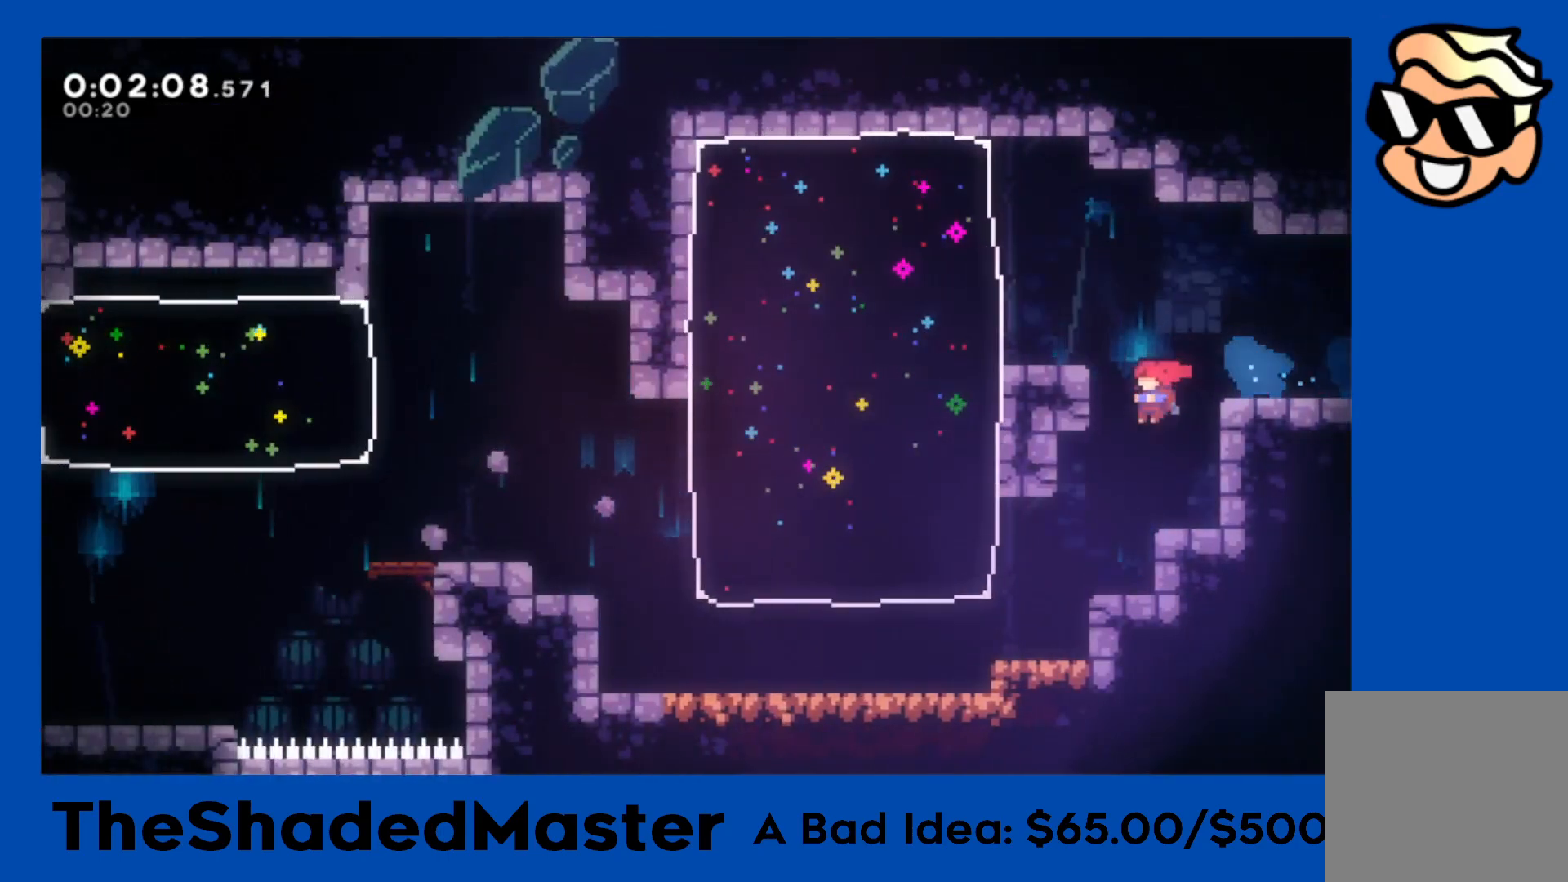
Gameplay with a controller (PlayStation layout); each line is a JSON object with the inputs held at the frame after it. "events" lists button and stick changes between this image and that frame as [ms after this image, input, new state], when the widget could be followed in between.
{"buttons": ["DPAD_LEFT"], "left_stick": "center", "right_stick": "center", "events": [[33, "DPAD_LEFT", "up"], [200, "DPAD_LEFT", "down"], [250, "SQUARE", "down"], [417, "SQUARE", "up"]]}
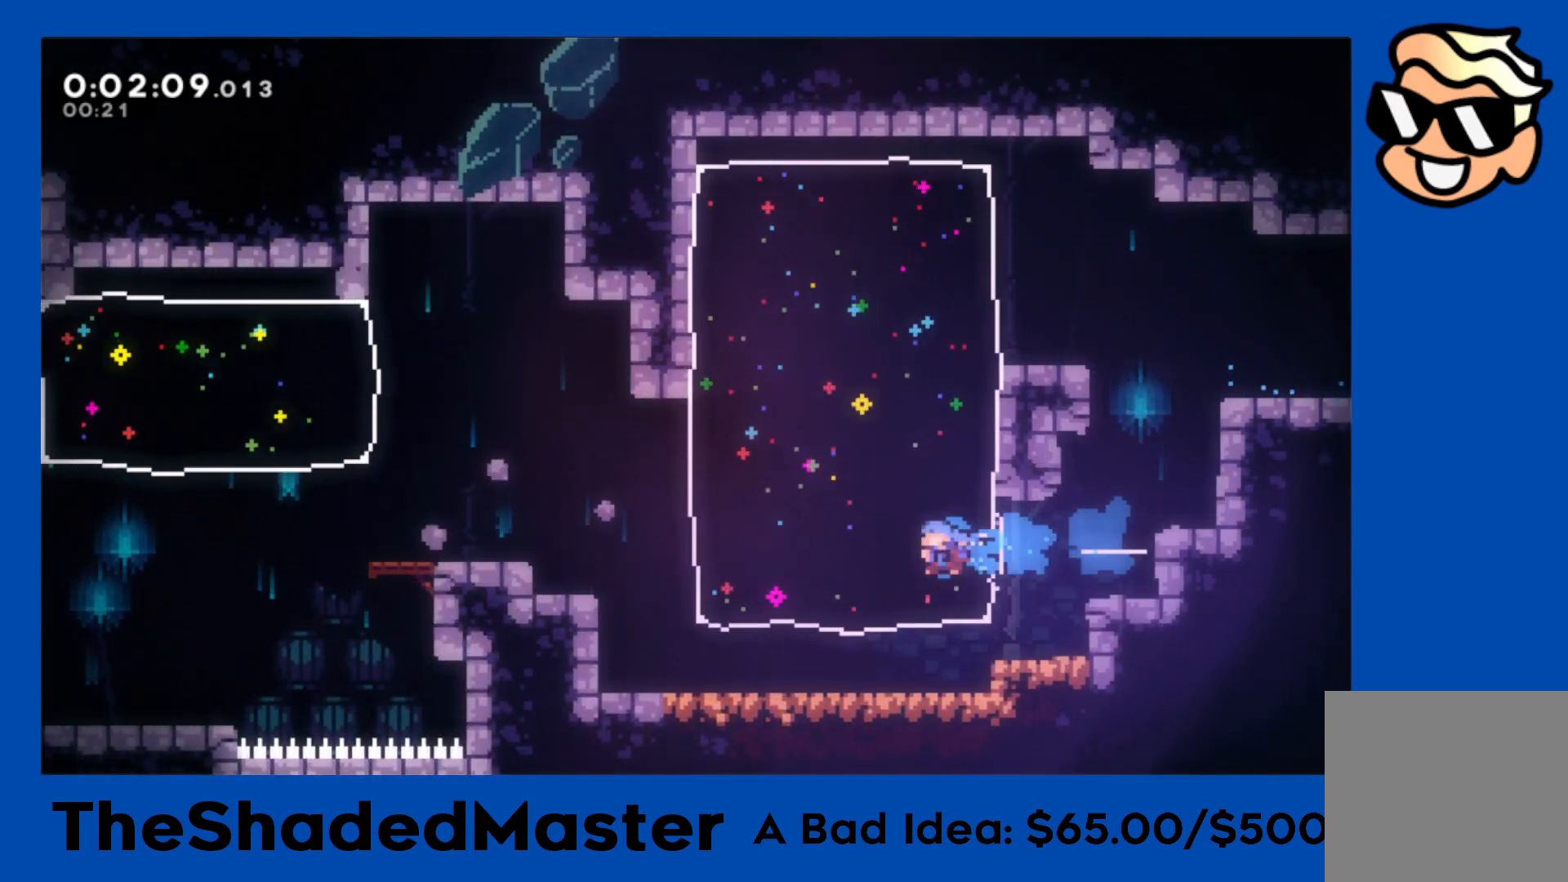
{"buttons": ["CROSS", "R1", "DPAD_LEFT"], "left_stick": "center", "right_stick": "center", "events": [[200, "CROSS", "down"], [200, "R1", "down"]]}
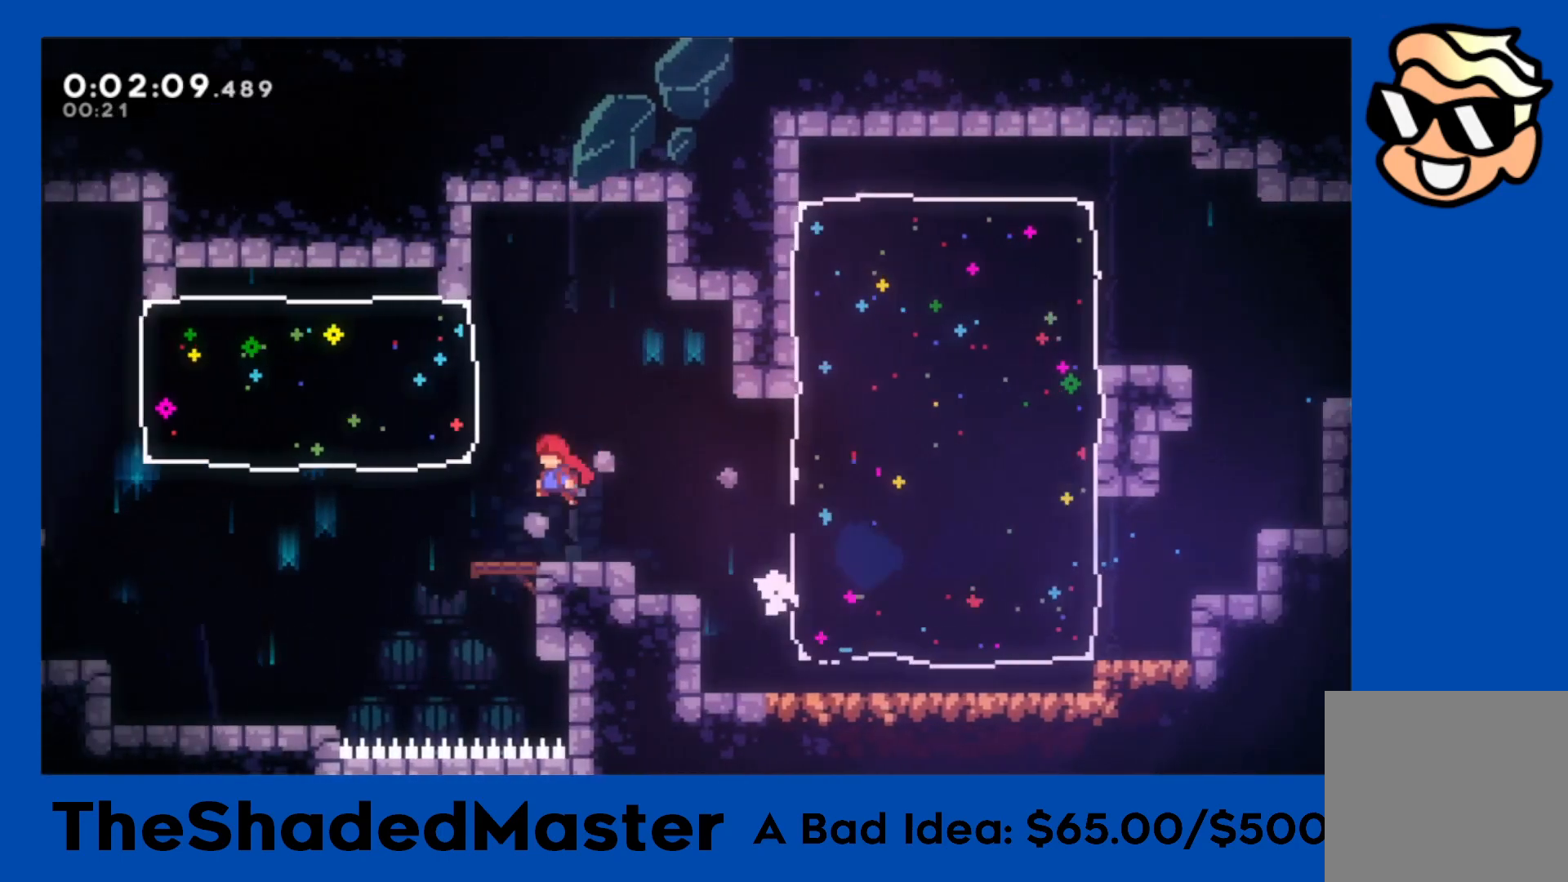
{"buttons": ["R1", "DPAD_LEFT"], "left_stick": "center", "right_stick": "center", "events": [[100, "CROSS", "up"], [150, "CROSS", "down"], [333, "SQUARE", "down"], [350, "CROSS", "up"], [467, "SQUARE", "up"]]}
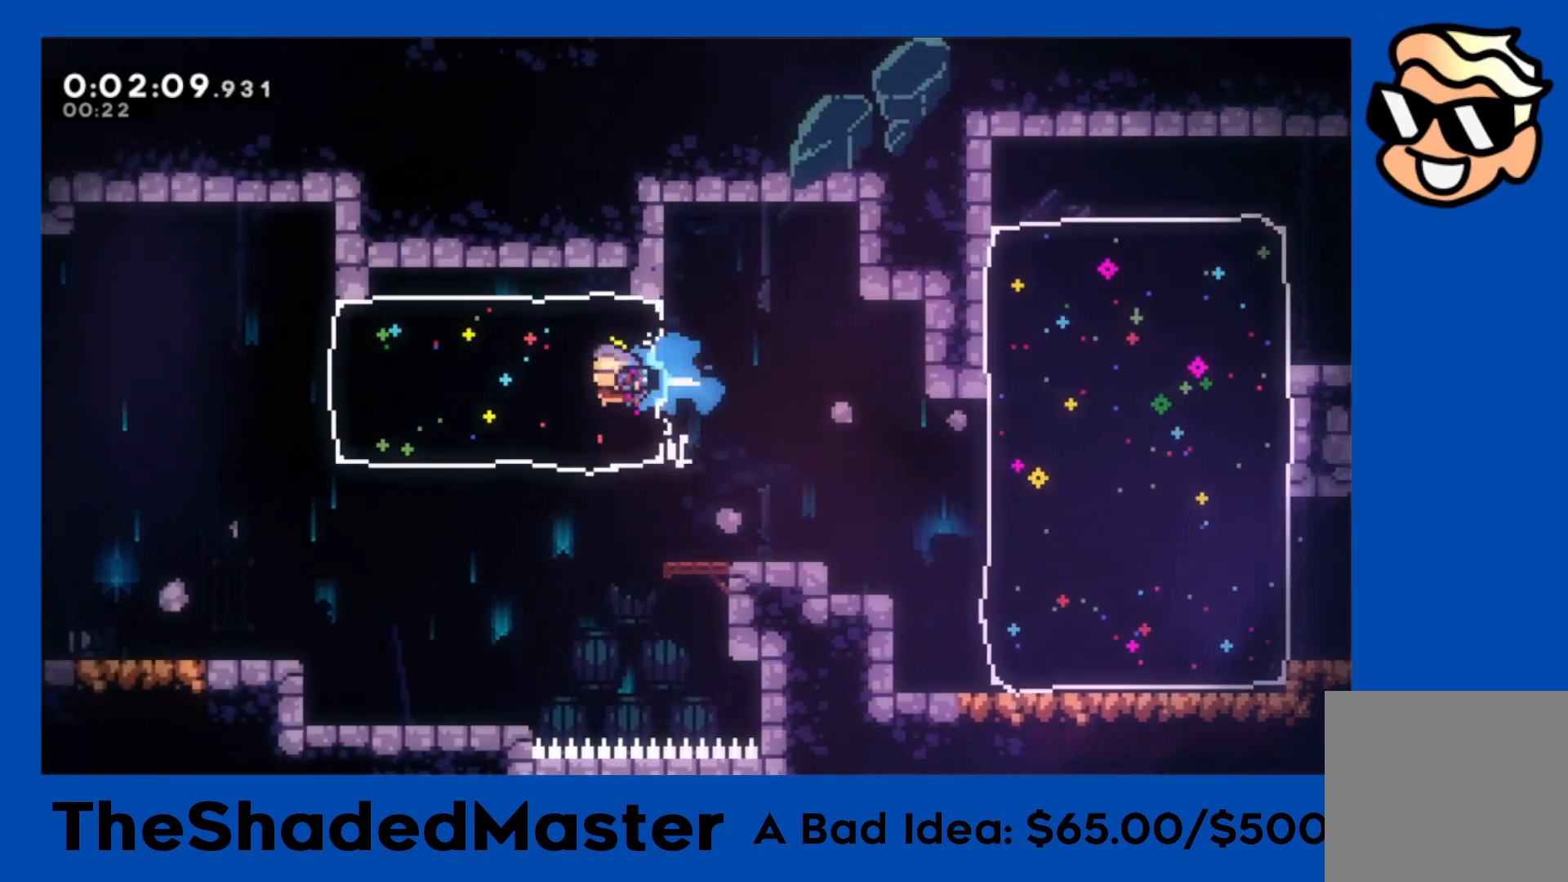
{"buttons": ["DPAD_LEFT"], "left_stick": "center", "right_stick": "center", "events": [[283, "CROSS", "down"], [400, "CROSS", "up"], [400, "R1", "up"]]}
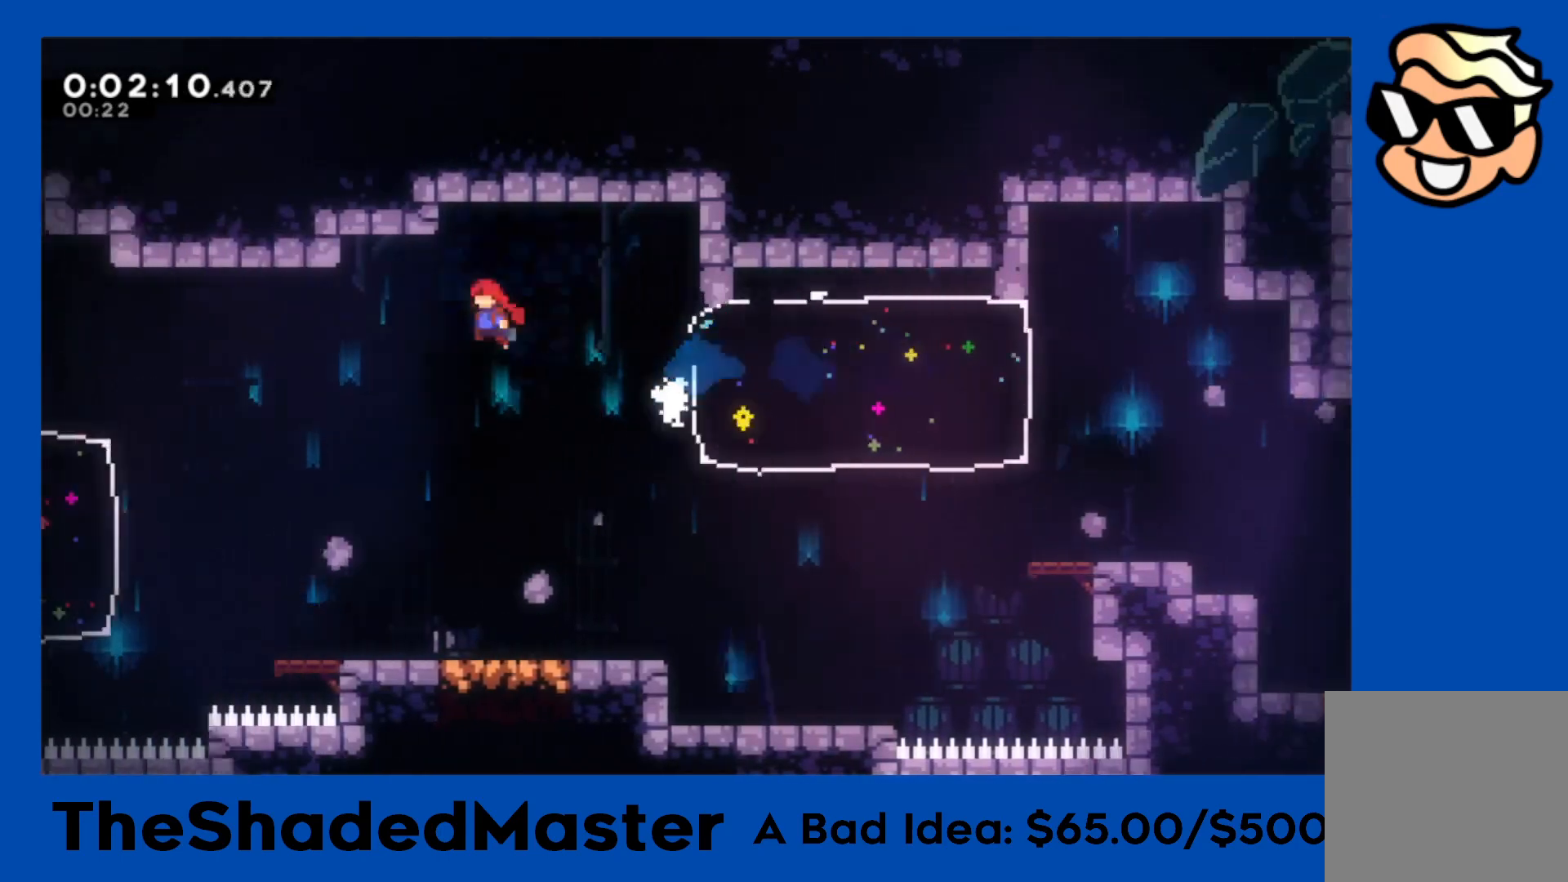
{"buttons": ["DPAD_LEFT"], "left_stick": "center", "right_stick": "center", "events": [[367, "SQUARE", "down"], [500, "SQUARE", "up"]]}
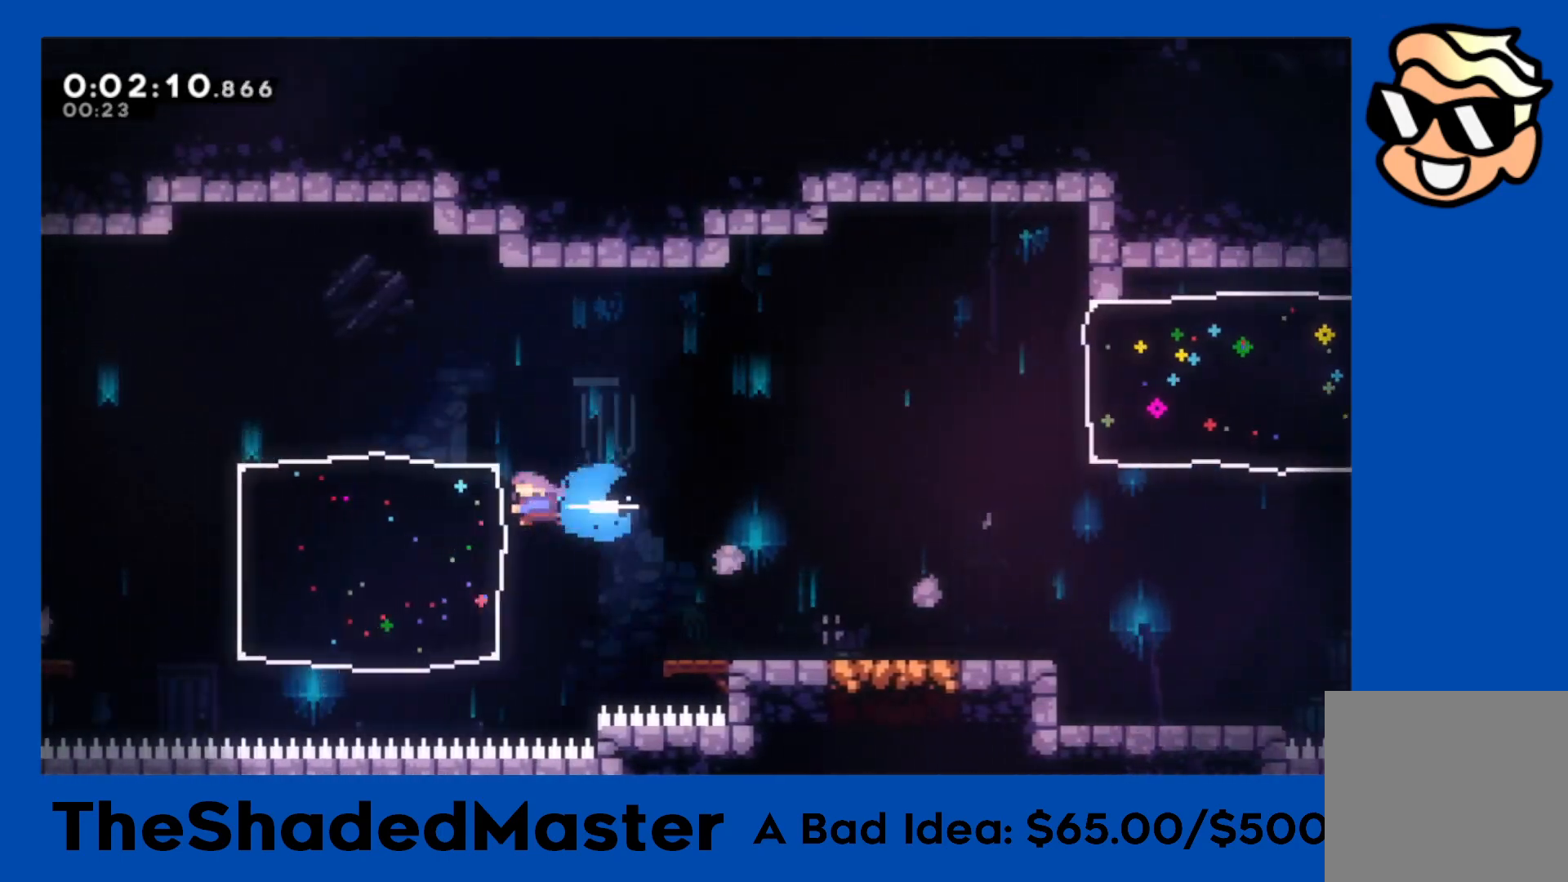
{"buttons": ["SQUARE", "DPAD_DOWN", "DPAD_LEFT"], "left_stick": "center", "right_stick": "center", "events": [[233, "CROSS", "down"], [350, "TRIANGLE", "down"], [400, "CROSS", "up"], [417, "DPAD_DOWN", "down"], [450, "TRIANGLE", "up"], [483, "SQUARE", "down"]]}
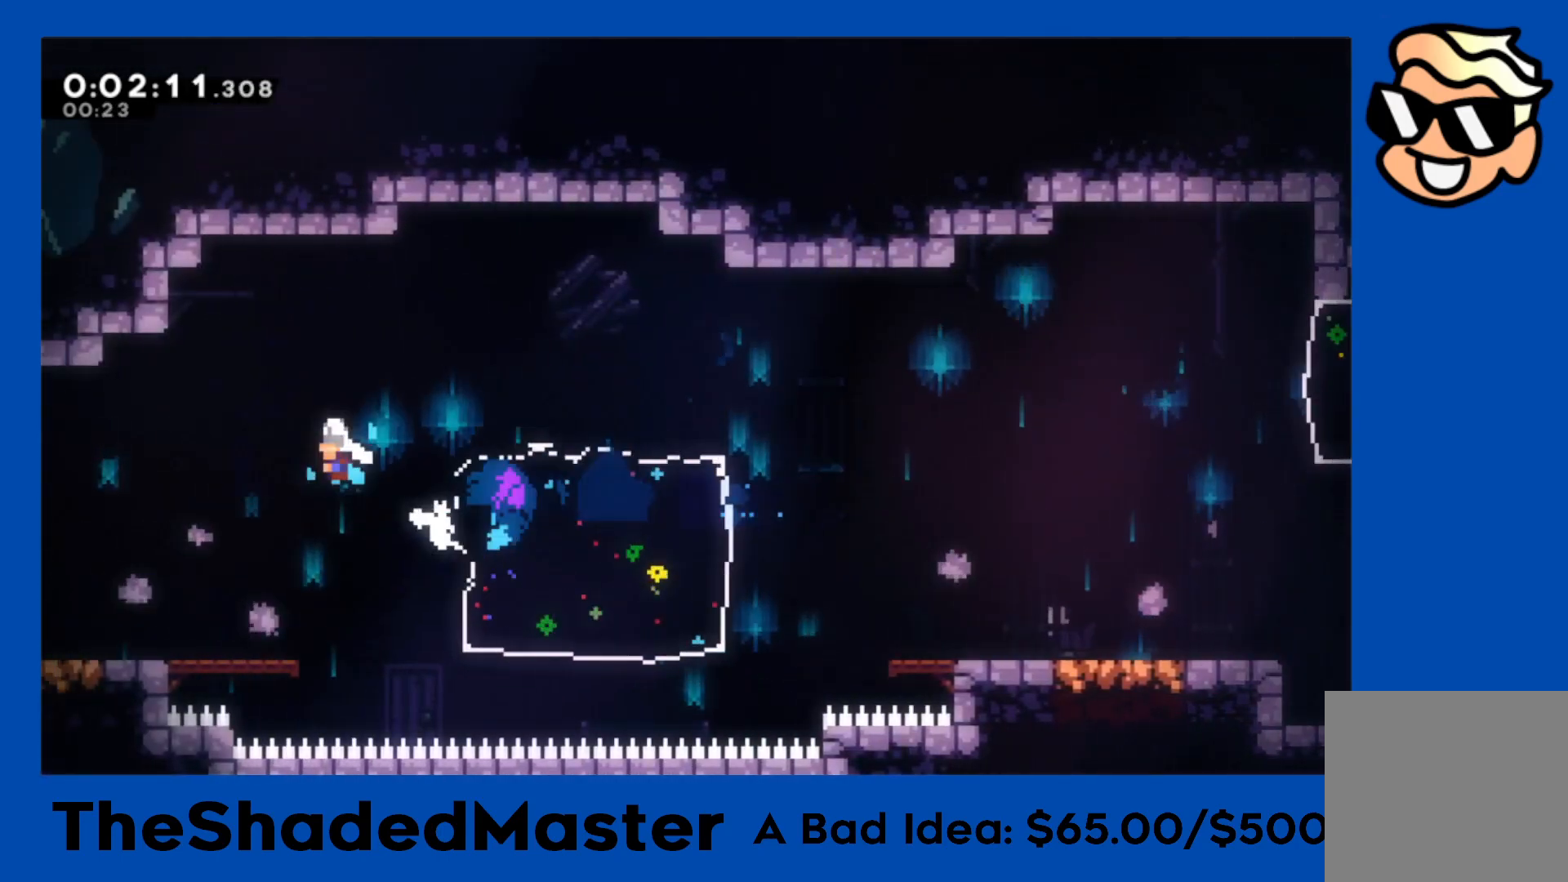
{"buttons": ["R1", "DPAD_LEFT"], "left_stick": "center", "right_stick": "center", "events": [[117, "SQUARE", "up"], [150, "DPAD_DOWN", "up"], [150, "R1", "down"]]}
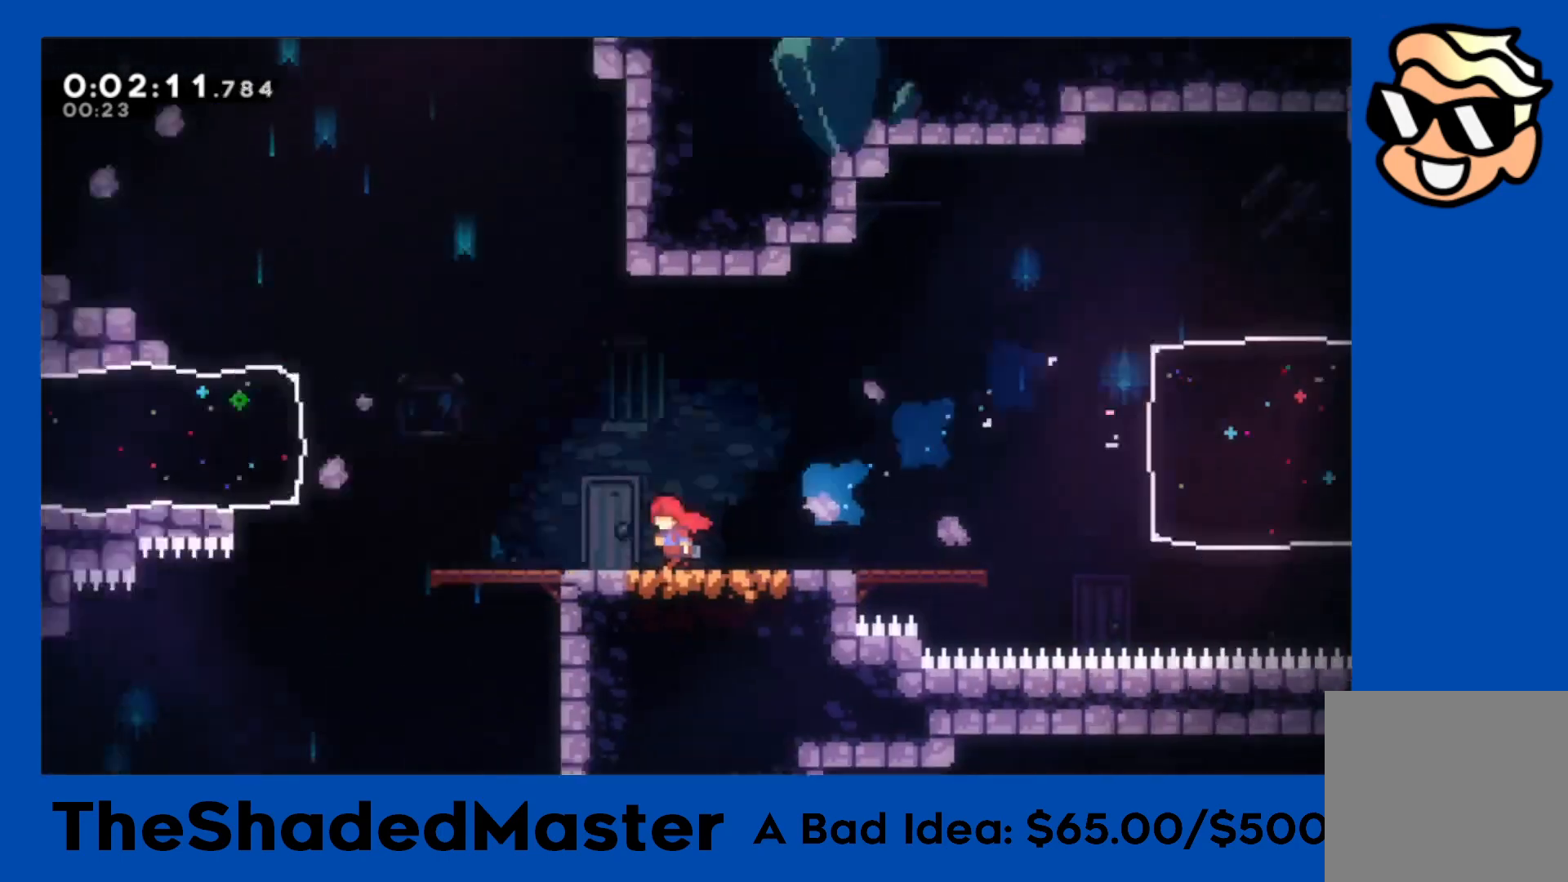
{"buttons": ["R1", "DPAD_LEFT"], "left_stick": "center", "right_stick": "center", "events": []}
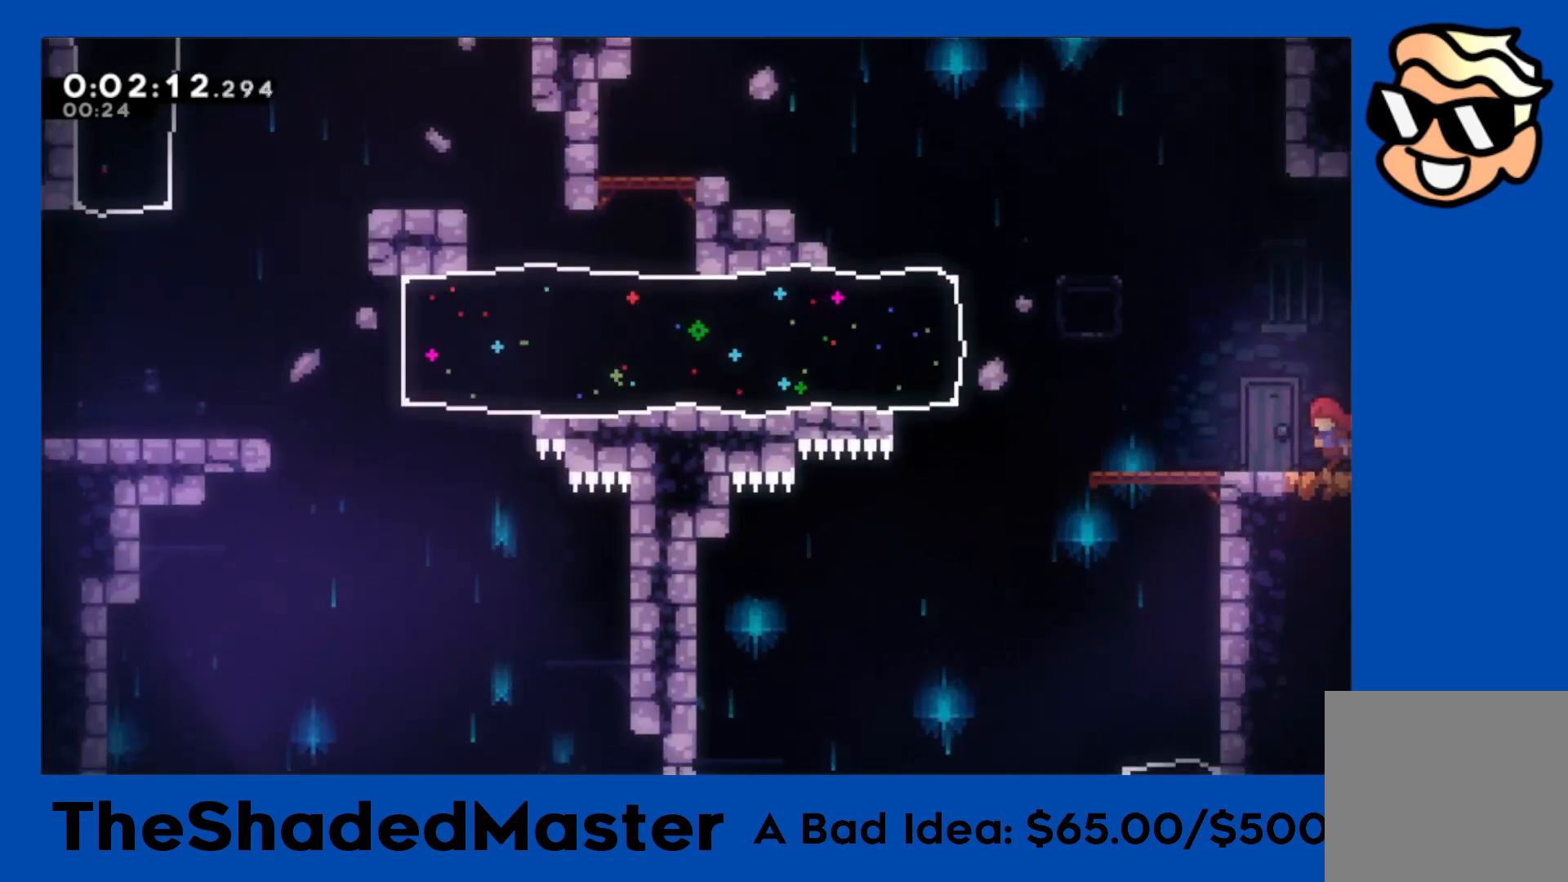
{"buttons": ["R1", "DPAD_LEFT"], "left_stick": "center", "right_stick": "center", "events": [[17, "CROSS", "down"], [267, "SQUARE", "down"], [300, "CROSS", "up"], [433, "SQUARE", "up"]]}
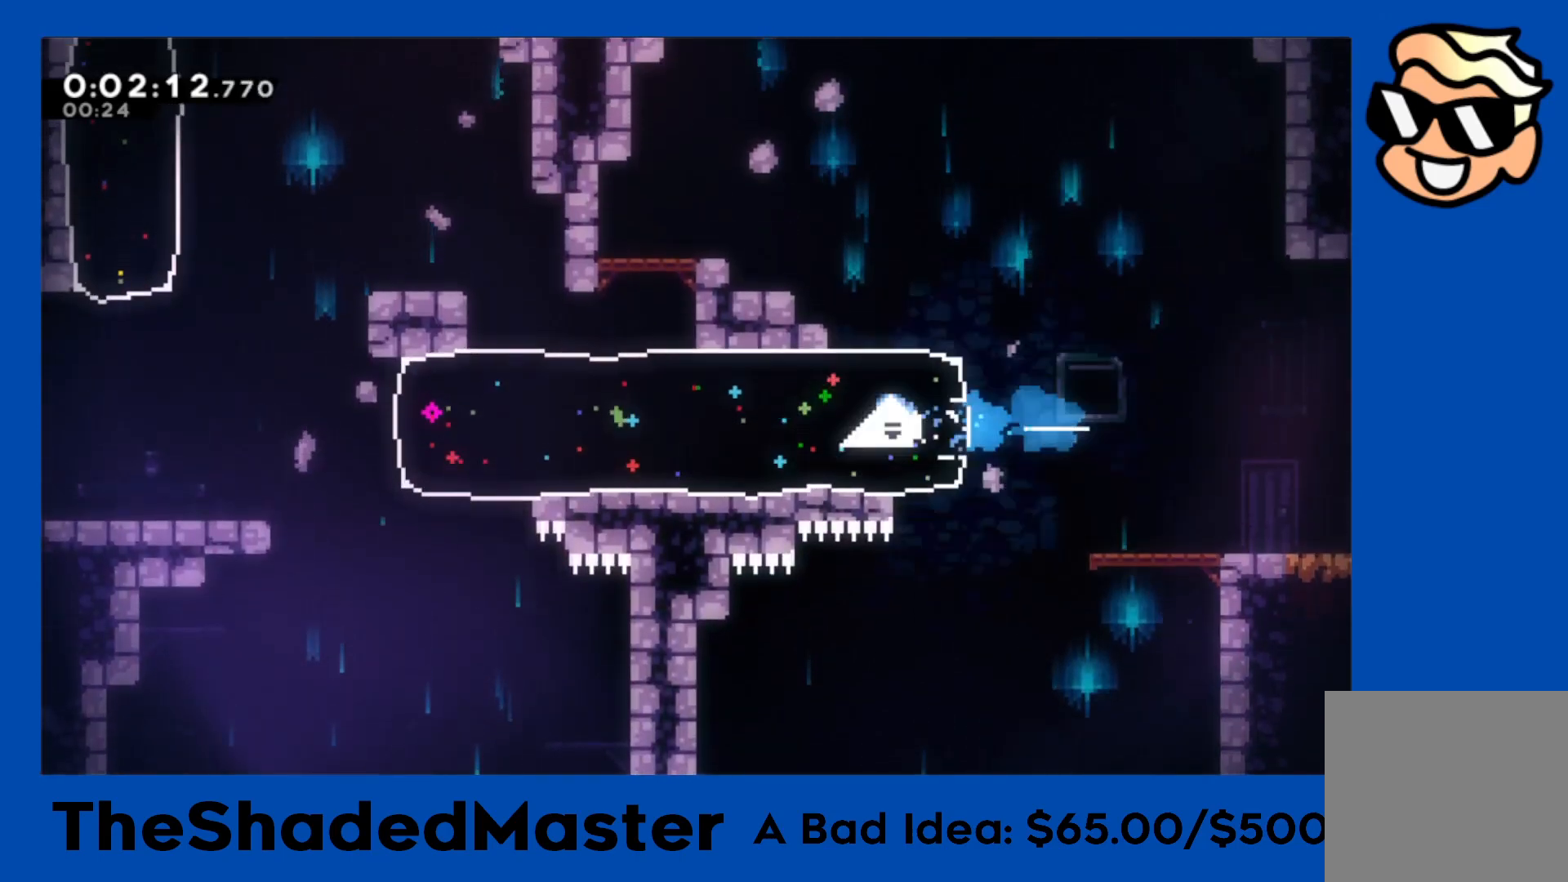
{"buttons": ["R1", "DPAD_LEFT"], "left_stick": "center", "right_stick": "center", "events": []}
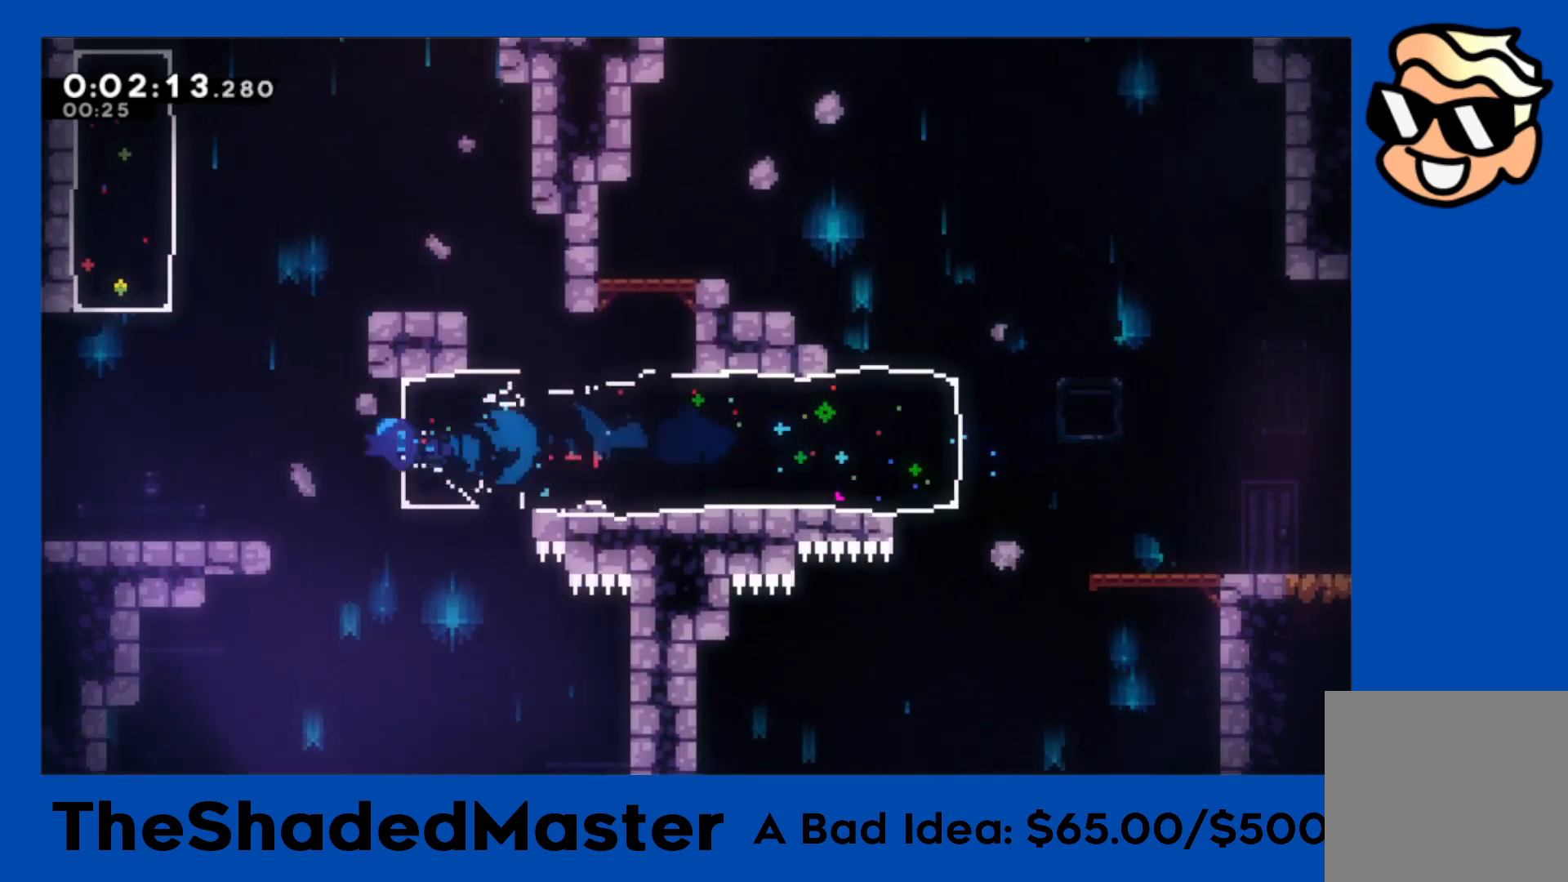
{"buttons": ["R1"], "left_stick": "center", "right_stick": "center", "events": [[33, "CROSS", "down"], [200, "CROSS", "up"], [217, "DPAD_LEFT", "up"], [283, "DPAD_UP", "down"], [283, "SQUARE", "down"], [500, "DPAD_UP", "up"], [500, "SQUARE", "up"]]}
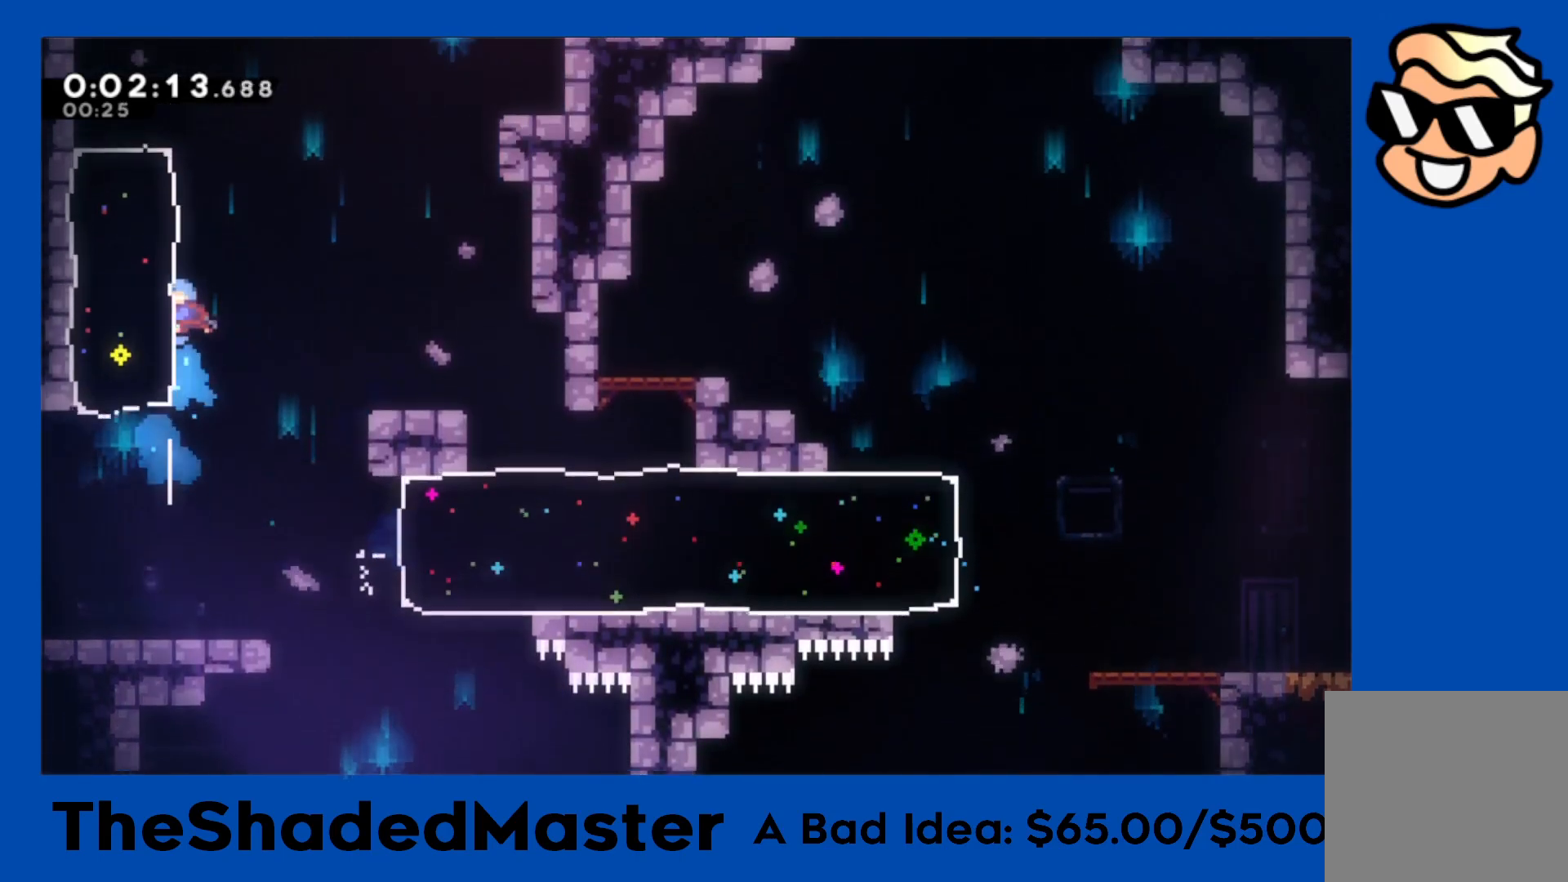
{"buttons": ["R1"], "left_stick": "center", "right_stick": "center", "events": [[283, "DPAD_LEFT", "down"], [350, "CROSS", "down"], [467, "DPAD_LEFT", "up"], [483, "CROSS", "up"]]}
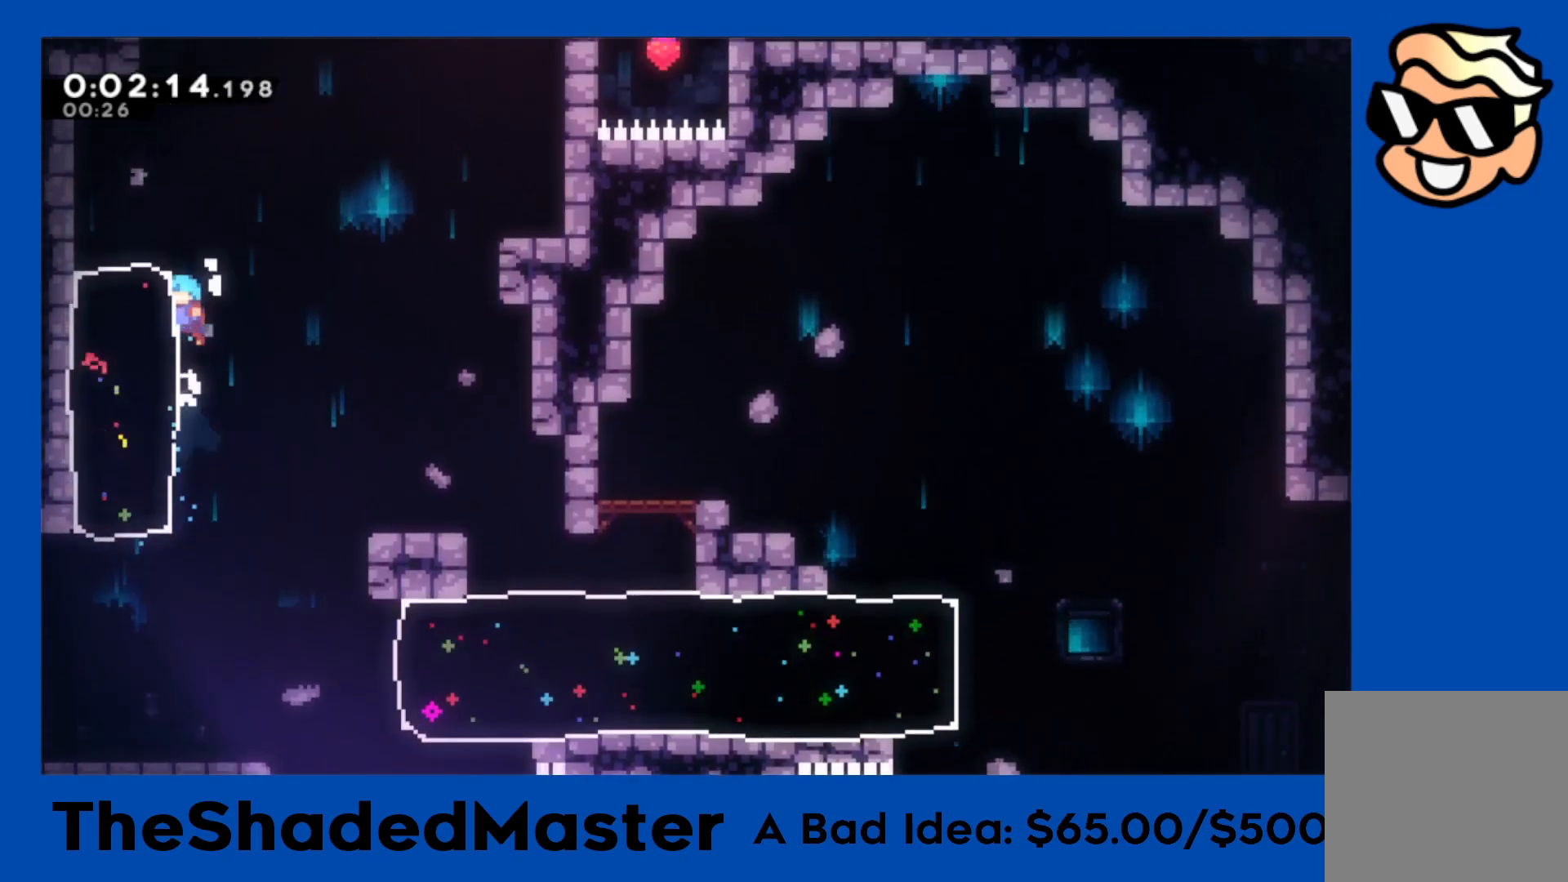
{"buttons": ["CROSS", "R1"], "left_stick": "center", "right_stick": "center", "events": [[50, "CROSS", "down"], [50, "DPAD_LEFT", "down"], [217, "CROSS", "up"], [267, "DPAD_LEFT", "up"], [467, "CROSS", "down"]]}
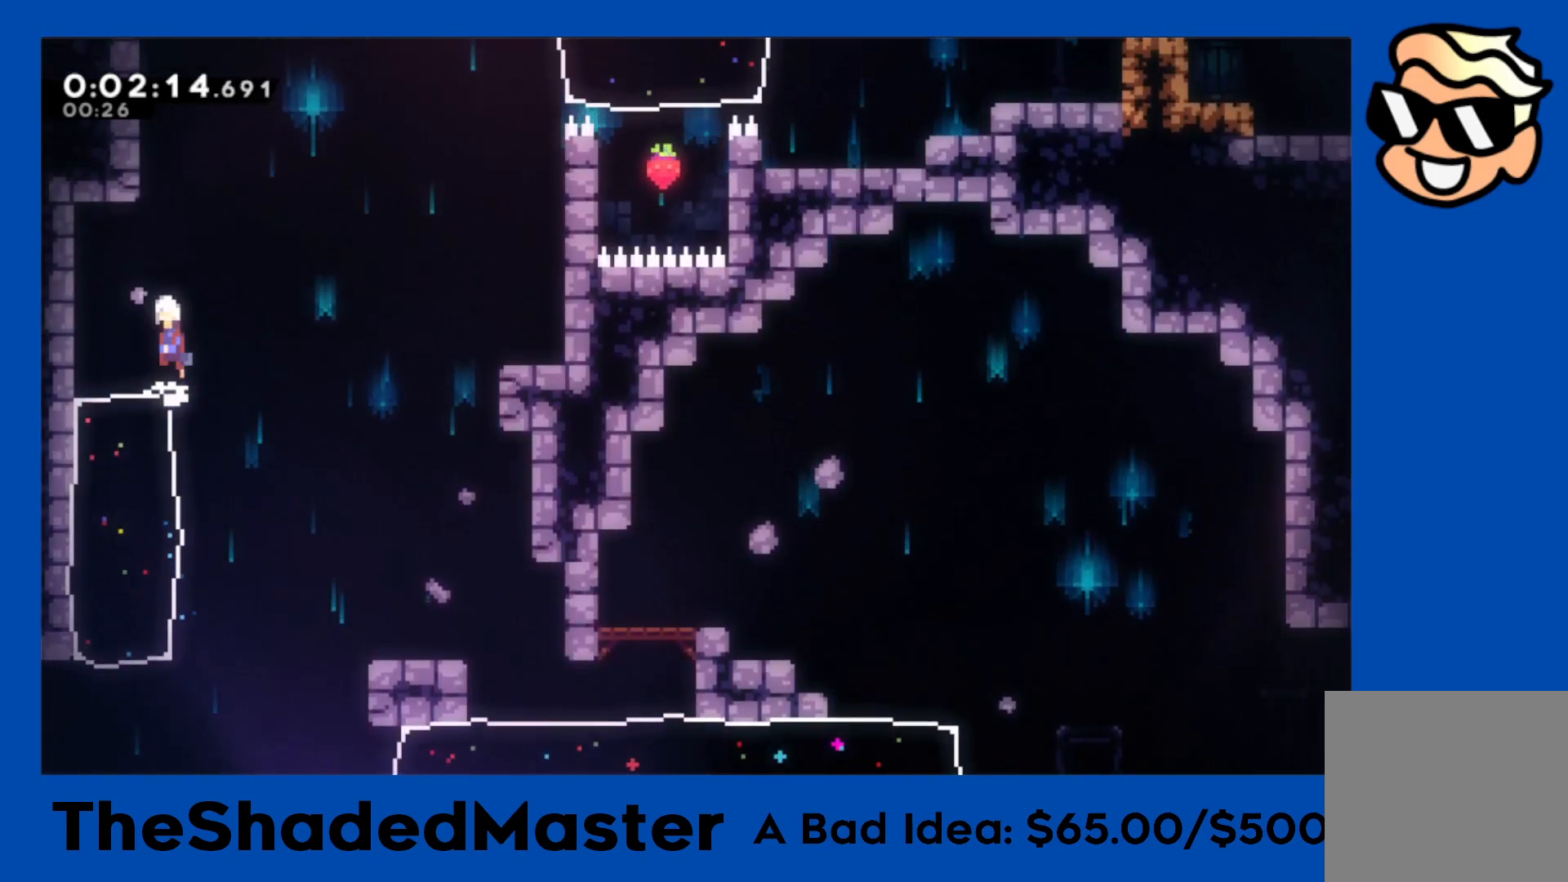
{"buttons": ["CROSS", "R1", "DPAD_LEFT"], "left_stick": "center", "right_stick": "center", "events": [[167, "CROSS", "up"], [167, "DPAD_UP", "down"], [167, "SQUARE", "down"], [333, "DPAD_LEFT", "down"], [367, "DPAD_UP", "up"], [367, "SQUARE", "up"], [433, "CROSS", "down"]]}
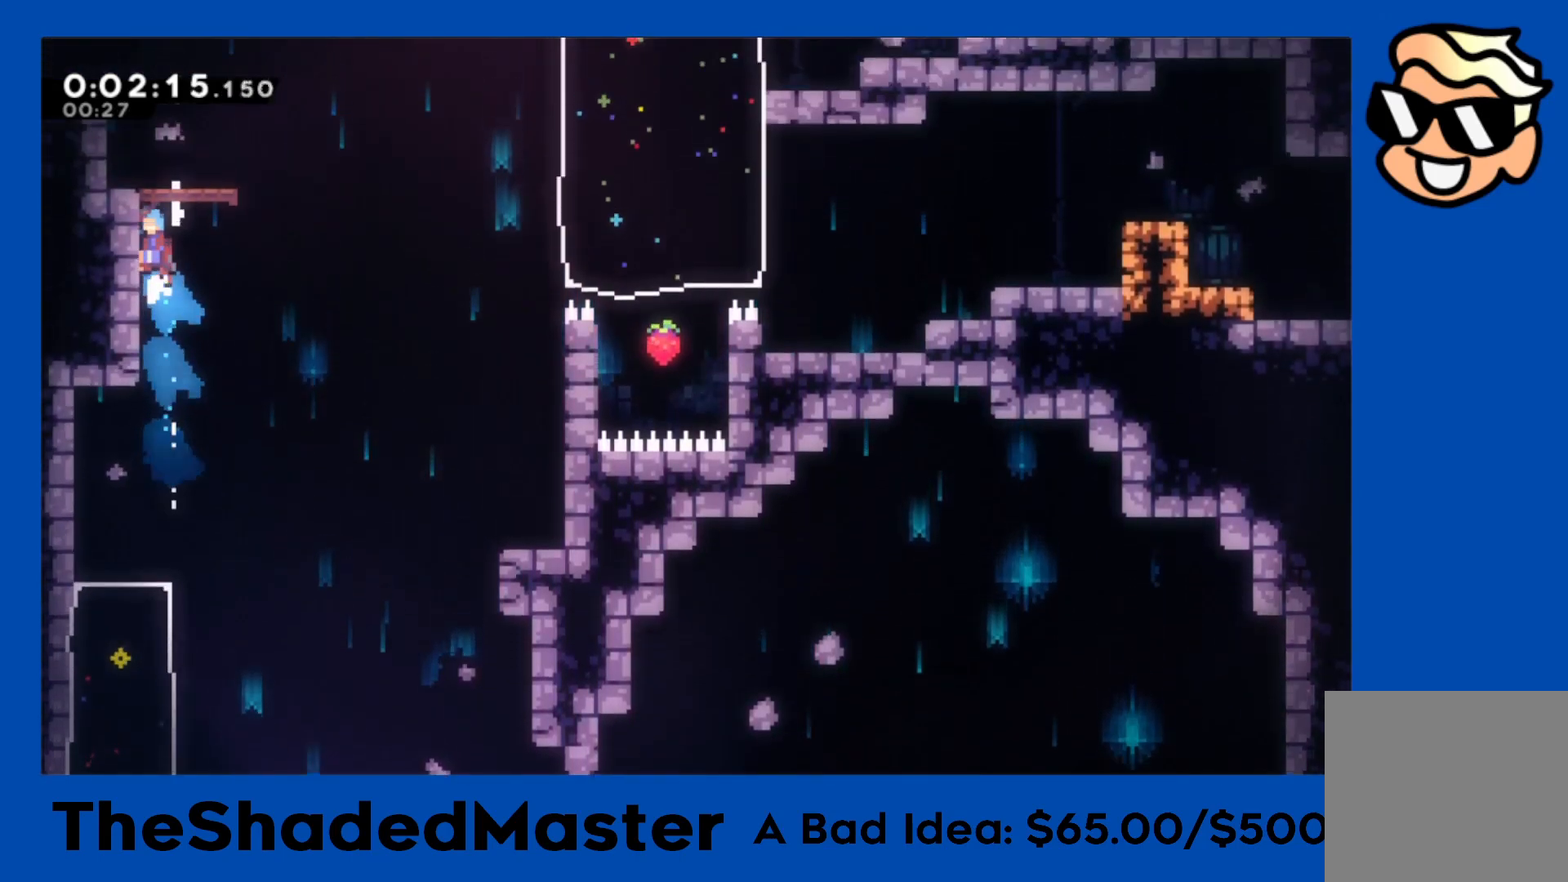
{"buttons": ["SQUARE", "DPAD_RIGHT"], "left_stick": "center", "right_stick": "center", "events": [[67, "CROSS", "up"], [100, "CROSS", "down"], [233, "CROSS", "up"], [233, "R1", "up"], [267, "DPAD_LEFT", "up"], [417, "DPAD_RIGHT", "down"], [483, "SQUARE", "down"]]}
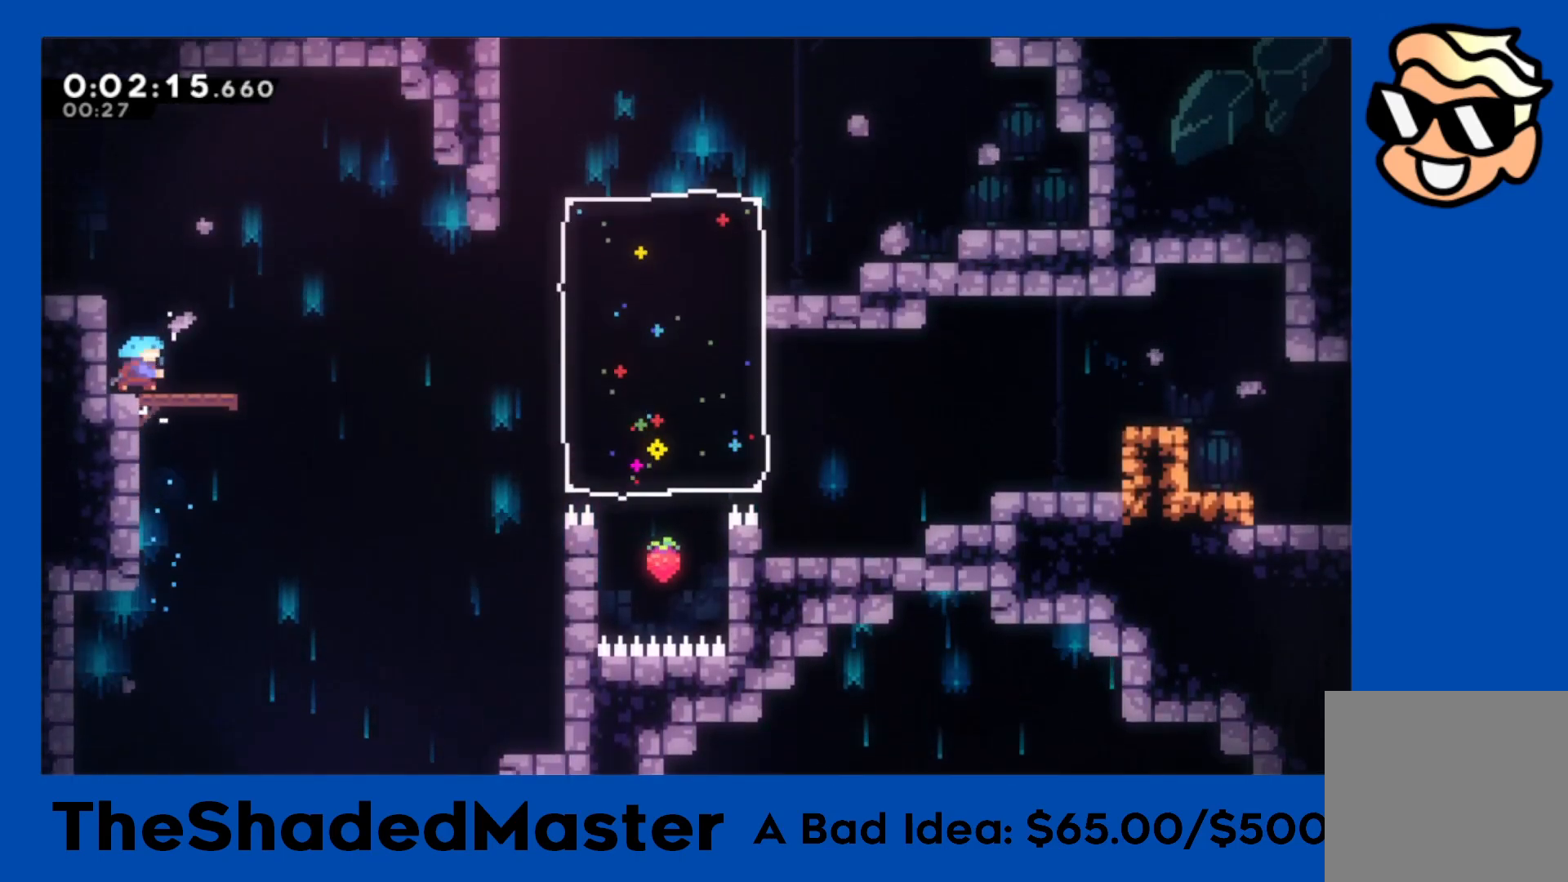
{"buttons": ["SQUARE", "R1", "DPAD_UP", "DPAD_RIGHT"], "left_stick": "center", "right_stick": "center", "events": [[117, "SQUARE", "up"], [167, "CROSS", "down"], [383, "CROSS", "up"], [383, "DPAD_UP", "down"], [417, "SQUARE", "down"], [450, "R1", "down"]]}
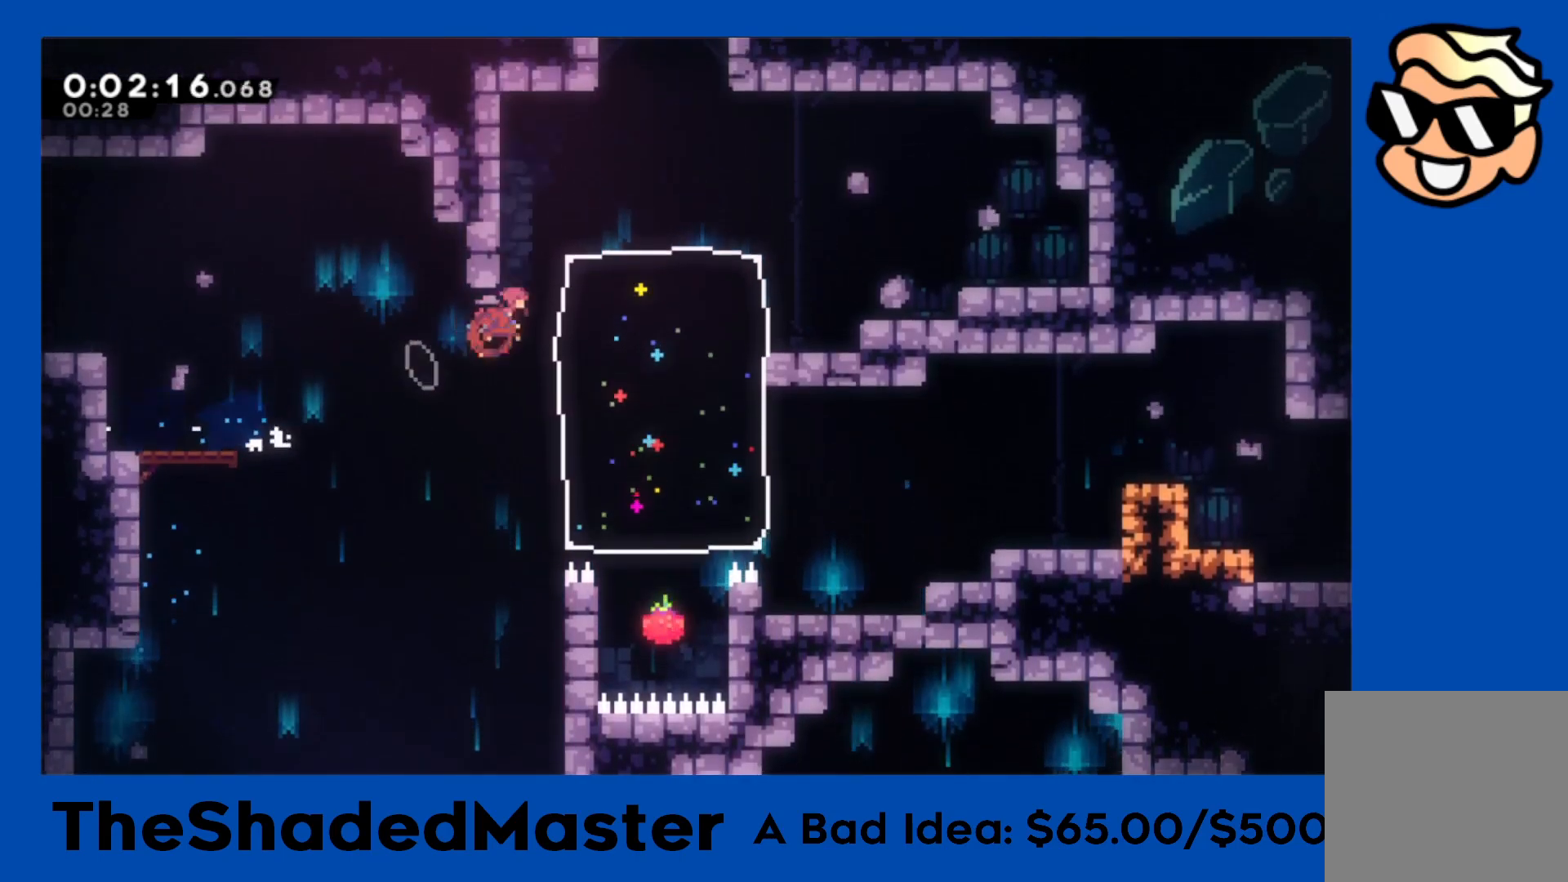
{"buttons": ["SQUARE", "DPAD_UP"], "left_stick": "center", "right_stick": "center", "events": [[67, "DPAD_UP", "up"], [133, "SQUARE", "up"], [183, "R1", "up"], [283, "DPAD_RIGHT", "up"], [333, "DPAD_UP", "down"], [333, "SQUARE", "down"]]}
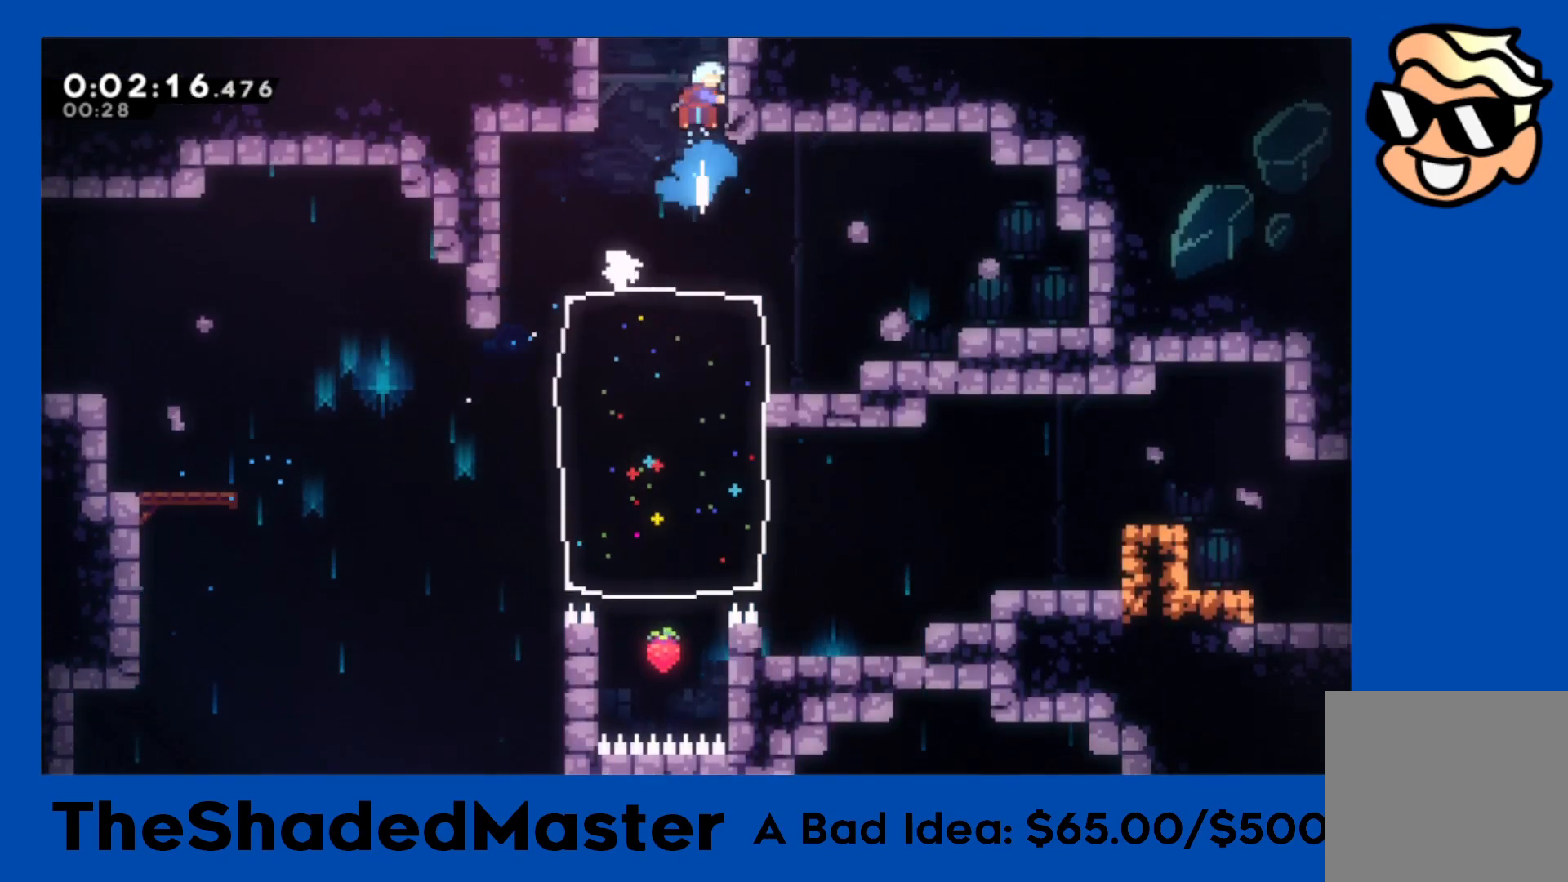
{"buttons": [], "left_stick": "center", "right_stick": "center", "events": [[17, "SQUARE", "up"], [50, "DPAD_UP", "up"]]}
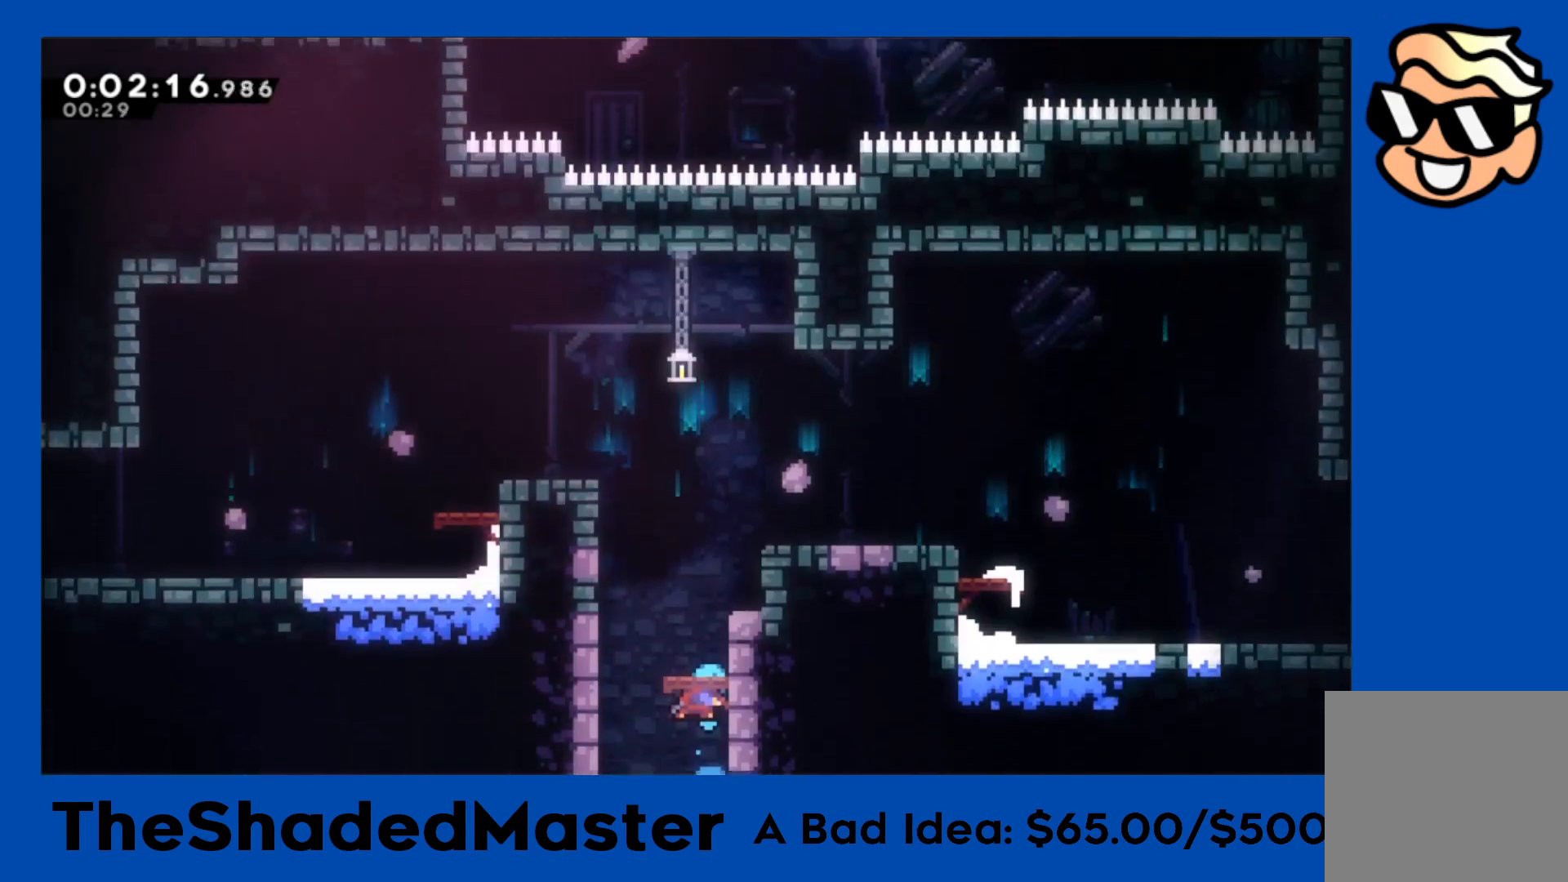
{"buttons": ["CROSS", "R1"], "left_stick": "center", "right_stick": "center", "events": [[200, "CROSS", "down"], [200, "DPAD_LEFT", "down"], [200, "R1", "down"], [383, "CROSS", "up"], [450, "CROSS", "down"], [450, "DPAD_LEFT", "up"]]}
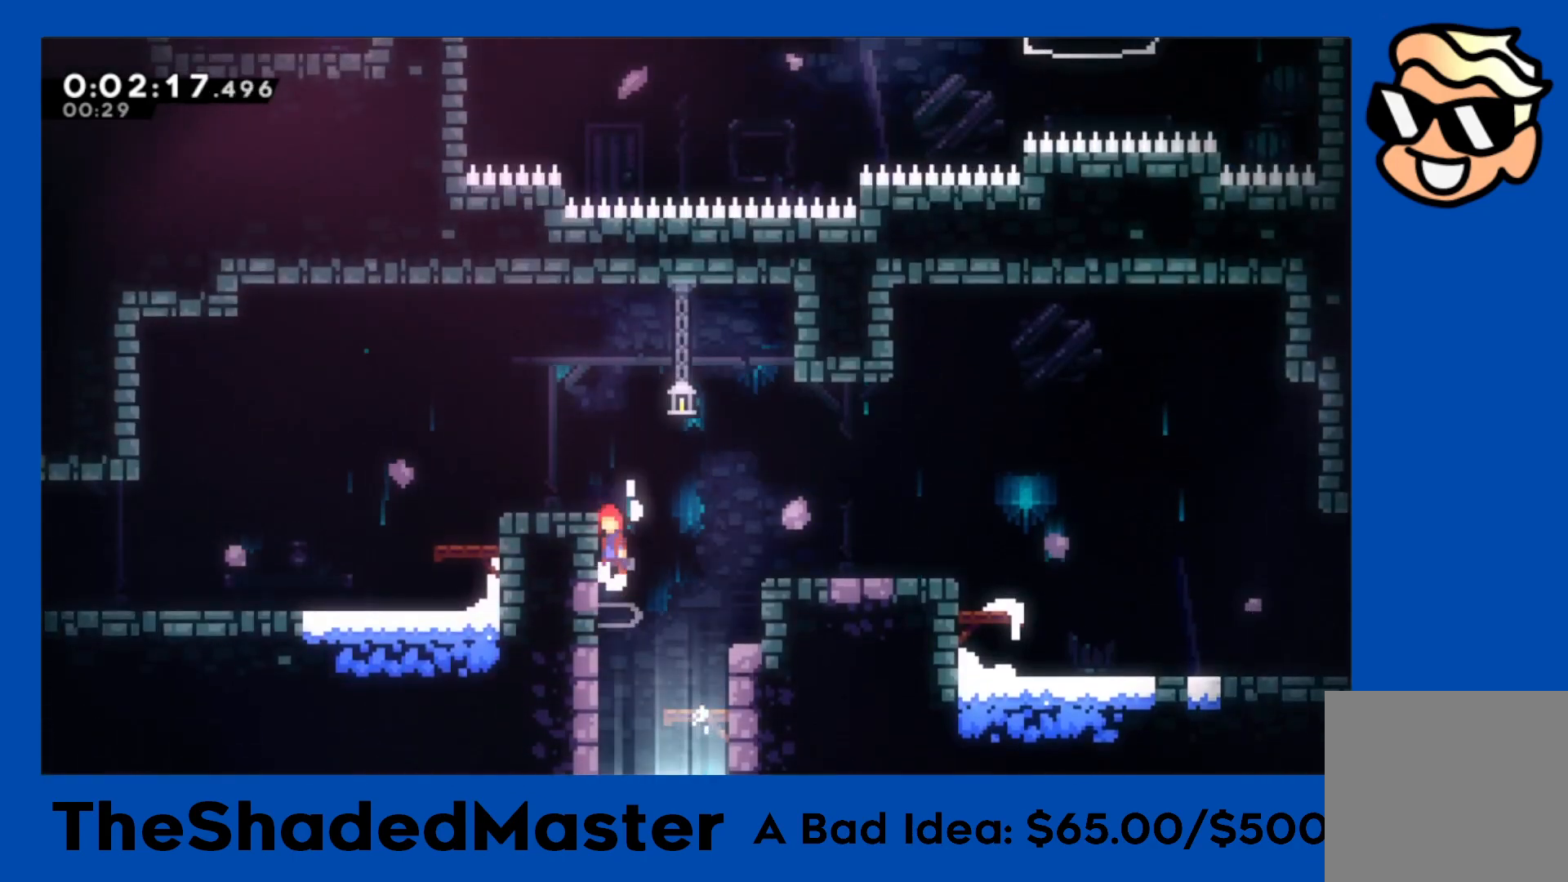
{"buttons": ["CROSS", "R1", "DPAD_DOWN", "DPAD_LEFT"], "left_stick": "center", "right_stick": "center", "events": [[183, "DPAD_DOWN", "down"], [183, "DPAD_LEFT", "down"], [233, "CROSS", "up"], [233, "SQUARE", "down"], [350, "SQUARE", "up"], [400, "CROSS", "down"]]}
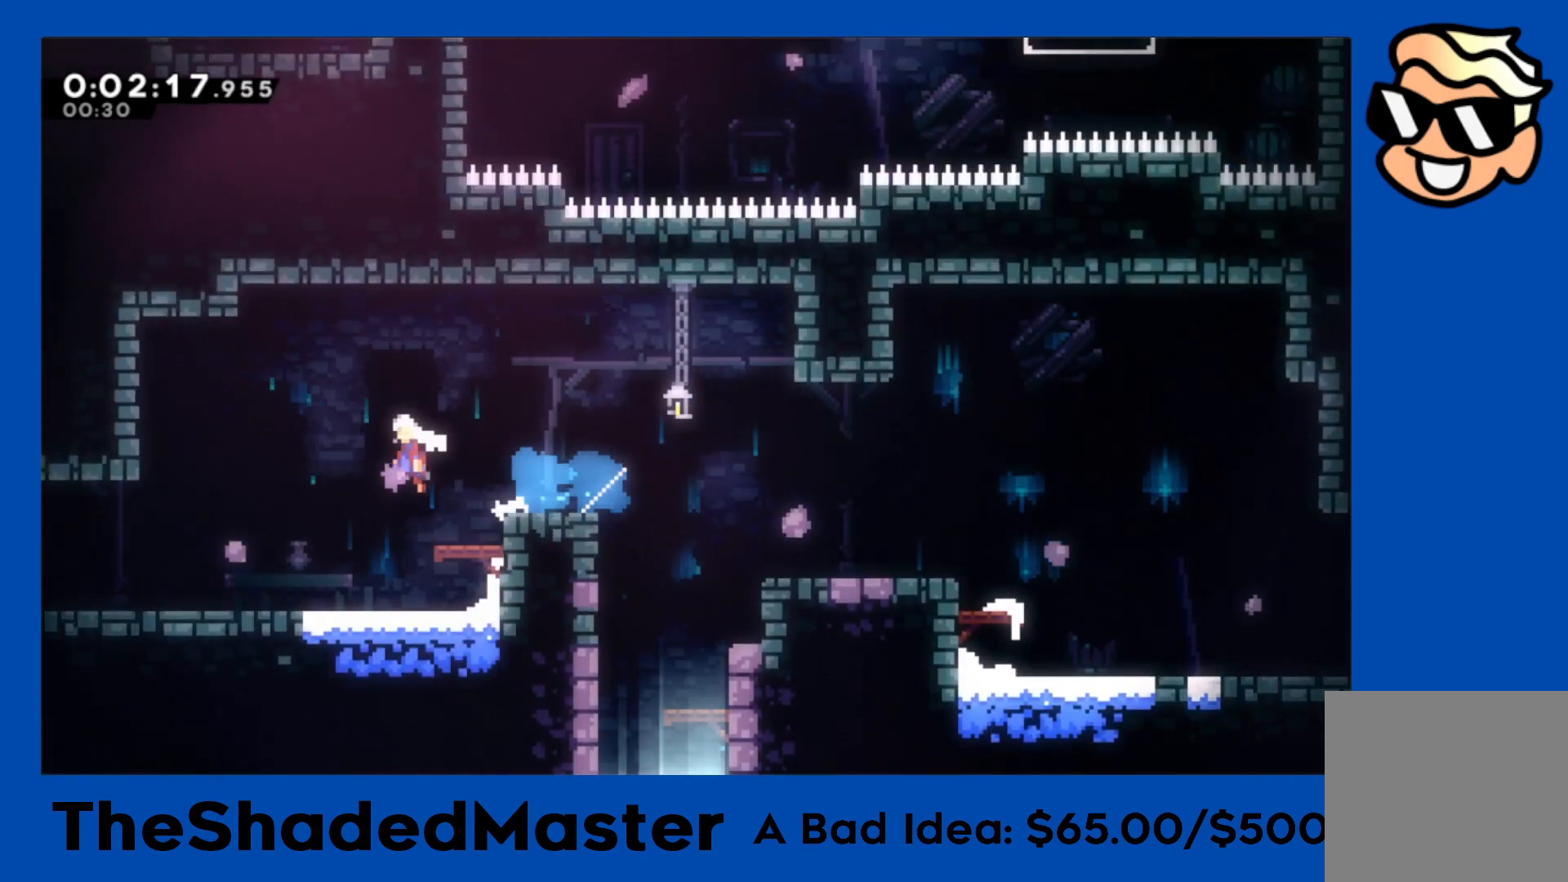
{"buttons": ["CROSS", "R1", "DPAD_LEFT"], "left_stick": "center", "right_stick": "center", "events": [[17, "SQUARE", "down"], [33, "CROSS", "up"], [183, "DPAD_DOWN", "up"], [183, "SQUARE", "up"], [283, "CROSS", "down"]]}
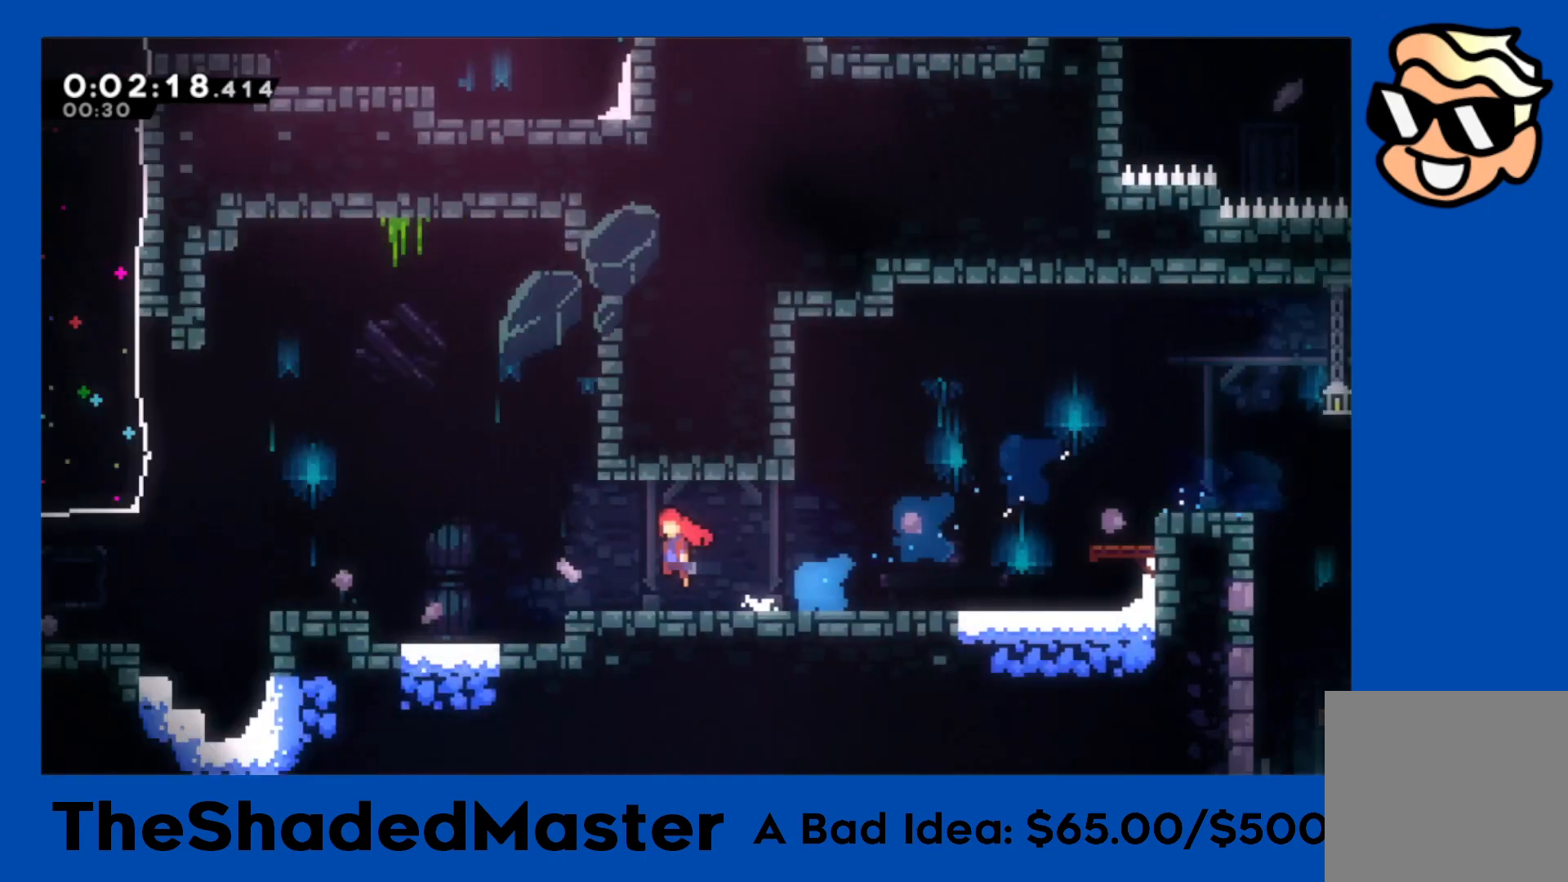
{"buttons": ["CROSS", "DPAD_LEFT"], "left_stick": "center", "right_stick": "center", "events": [[200, "R1", "up"]]}
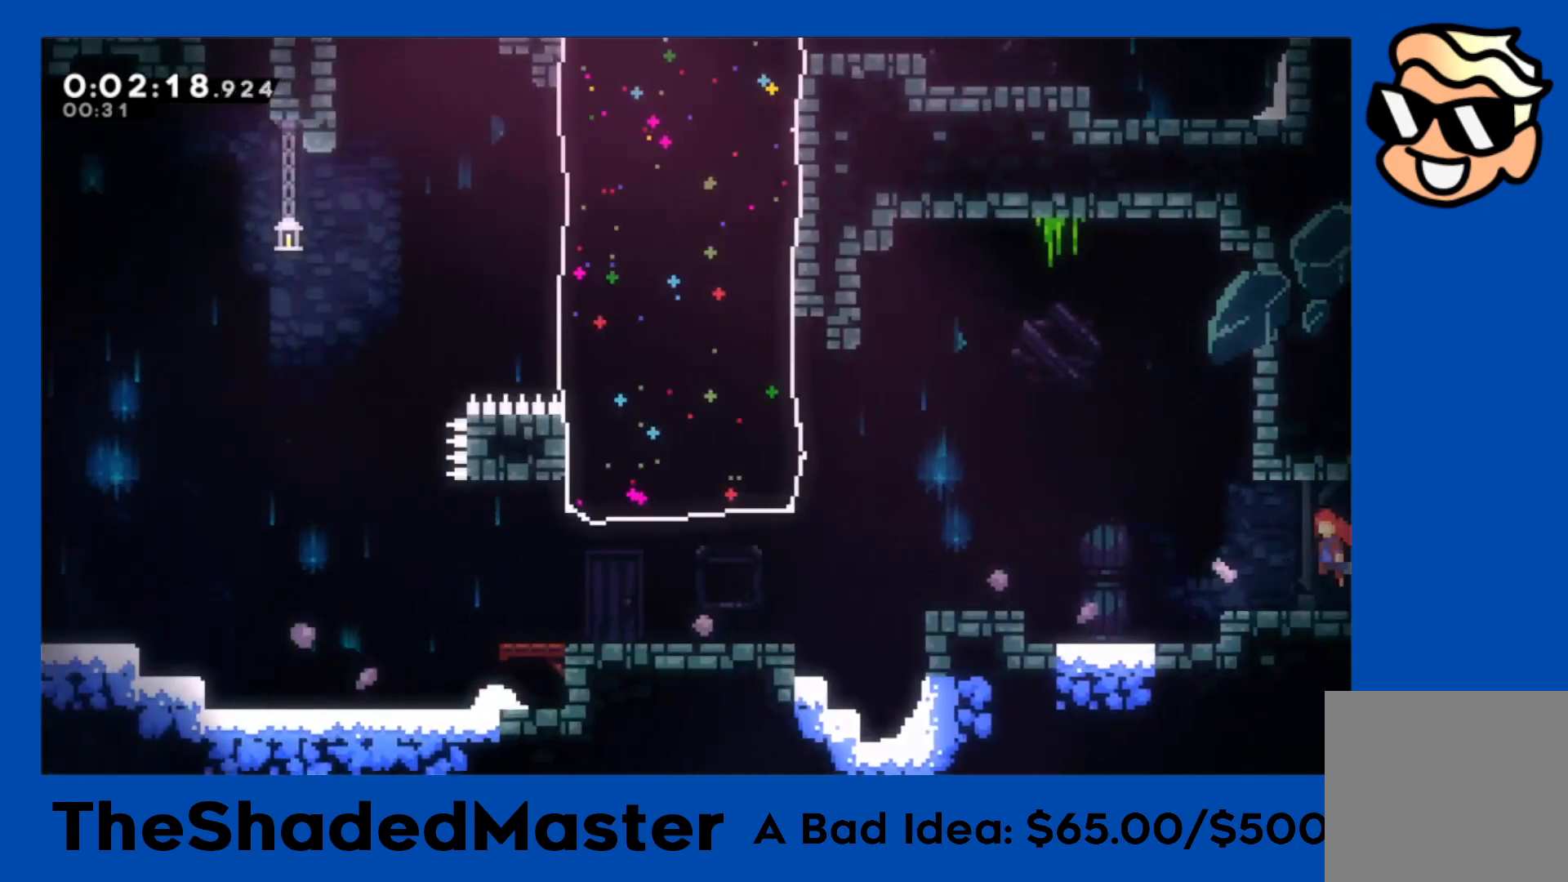
{"buttons": ["SQUARE", "DPAD_UP", "DPAD_LEFT"], "left_stick": "center", "right_stick": "center", "events": [[267, "DPAD_UP", "down"], [367, "CROSS", "up"], [367, "SQUARE", "down"]]}
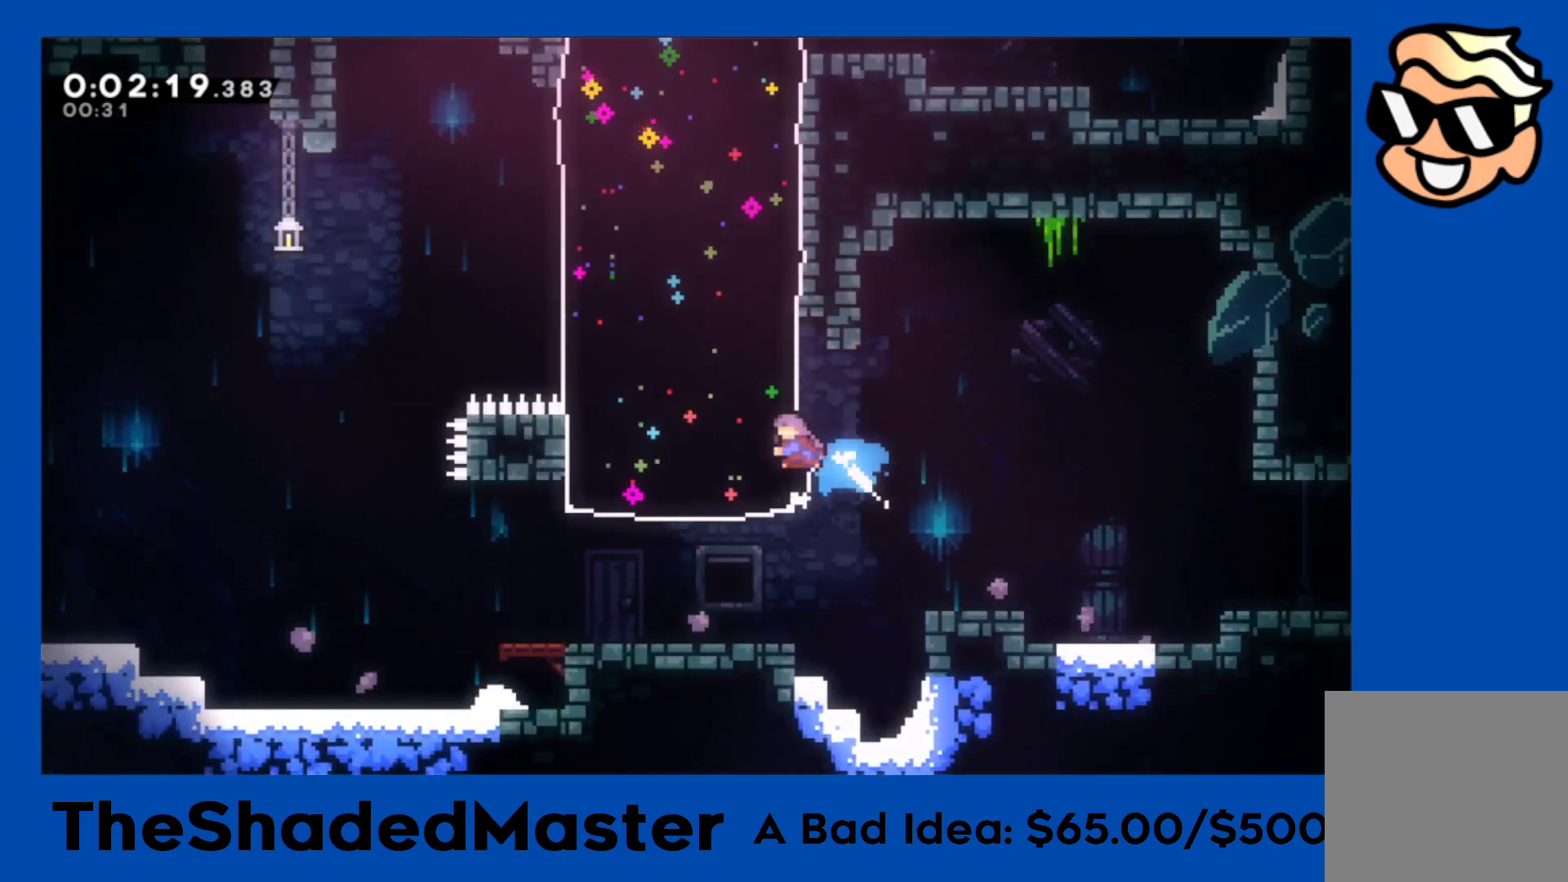
{"buttons": ["CROSS", "DPAD_LEFT"], "left_stick": "center", "right_stick": "center", "events": [[67, "DPAD_UP", "up"], [67, "SQUARE", "up"], [267, "CROSS", "down"]]}
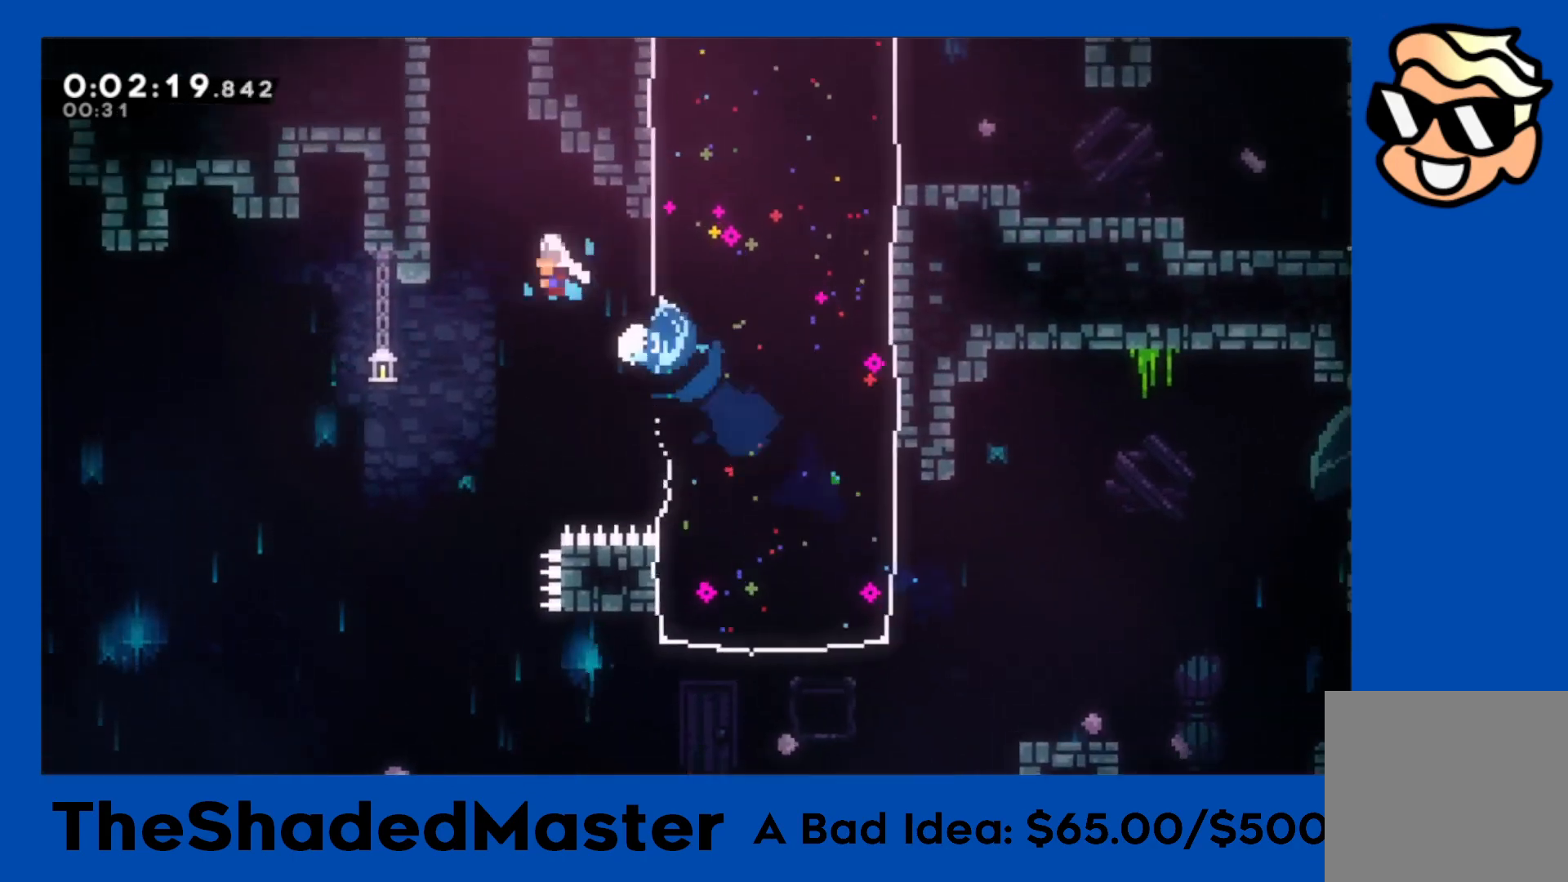
{"buttons": ["CROSS", "DPAD_RIGHT"], "left_stick": "center", "right_stick": "center", "events": [[217, "CROSS", "up"], [217, "DPAD_LEFT", "up"], [217, "SQUARE", "down"], [233, "DPAD_UP", "down"], [417, "DPAD_UP", "up"], [417, "SQUARE", "up"], [433, "DPAD_RIGHT", "down"], [467, "CROSS", "down"]]}
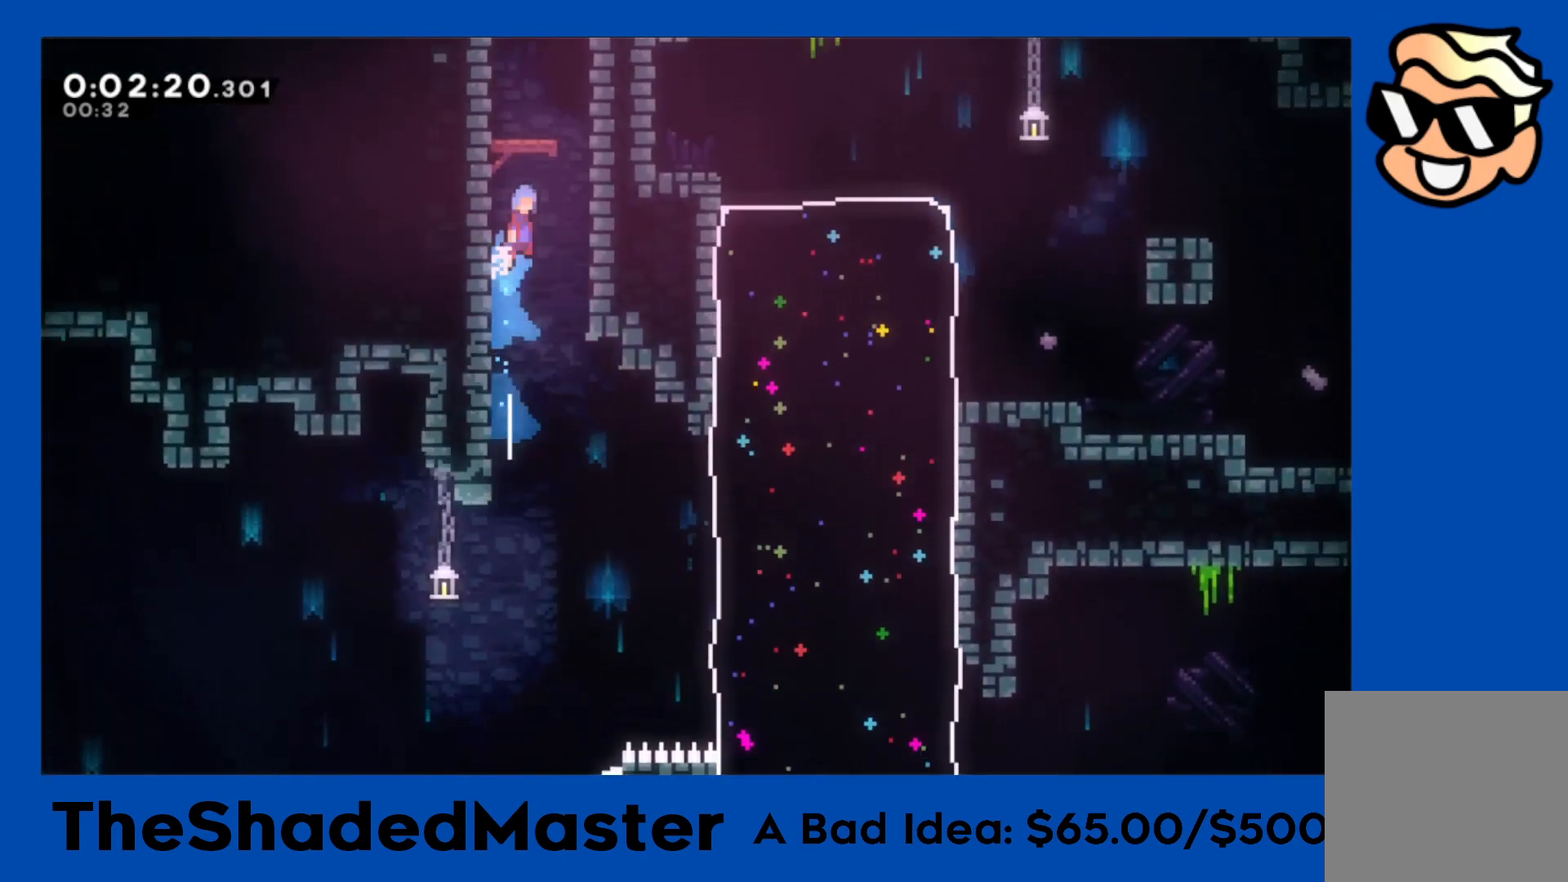
{"buttons": ["CROSS", "DPAD_RIGHT"], "left_stick": "center", "right_stick": "center", "events": [[100, "DPAD_RIGHT", "up"], [133, "CROSS", "up"], [133, "DPAD_LEFT", "down"], [150, "CROSS", "down"], [300, "DPAD_LEFT", "up"], [317, "CROSS", "up"], [367, "CROSS", "down"], [367, "DPAD_RIGHT", "down"]]}
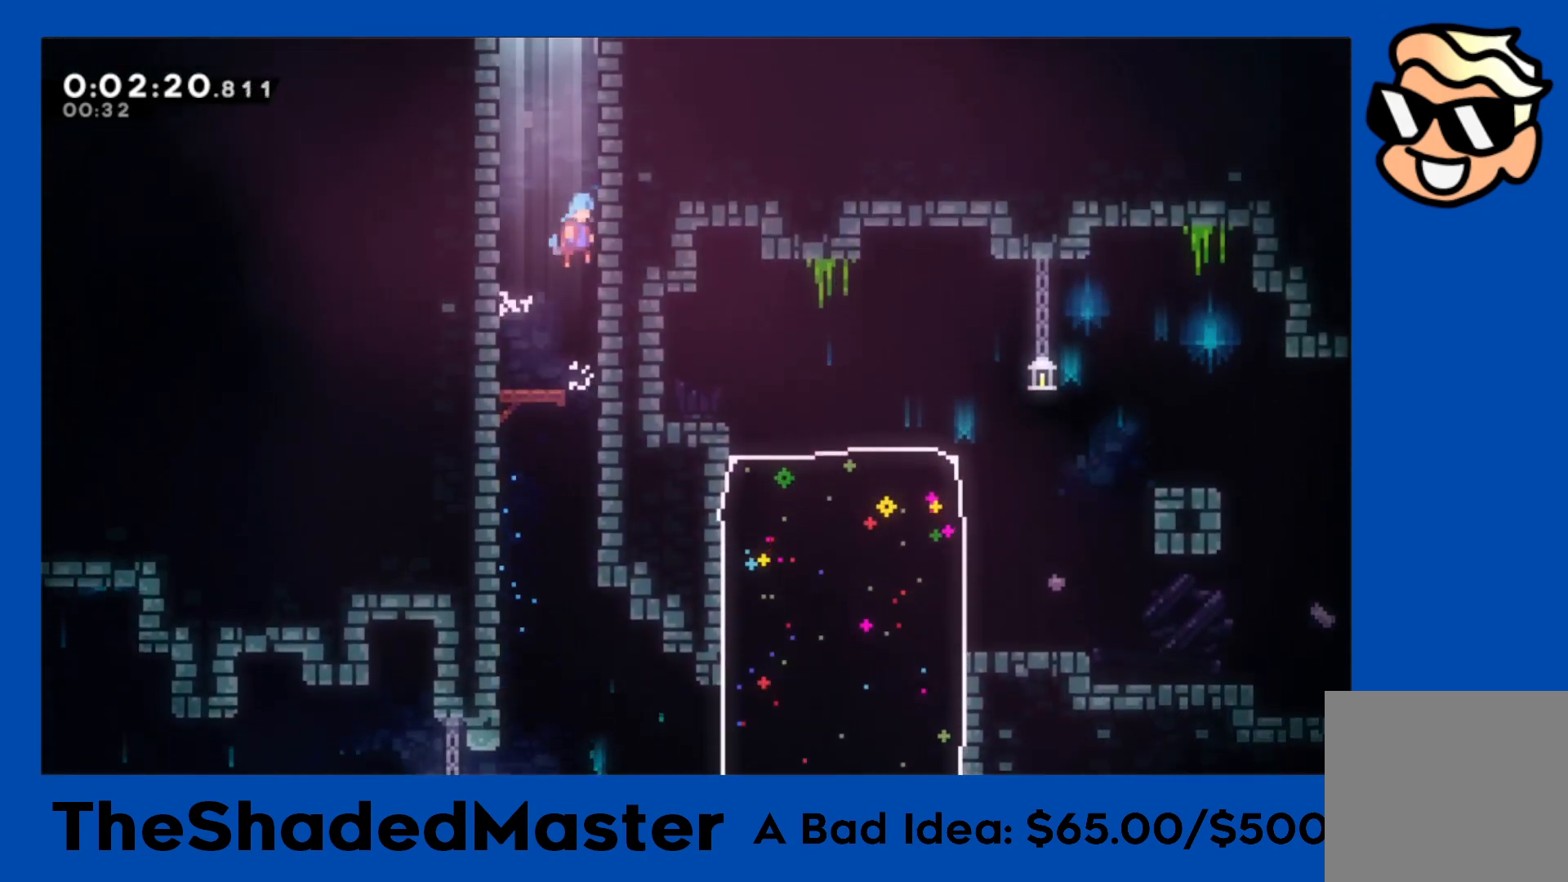
{"buttons": ["CROSS"], "left_stick": "center", "right_stick": "center", "events": [[17, "CROSS", "up"], [17, "DPAD_RIGHT", "up"], [50, "CROSS", "down"], [217, "CROSS", "up"], [267, "CROSS", "down"], [450, "CROSS", "up"], [483, "CROSS", "down"]]}
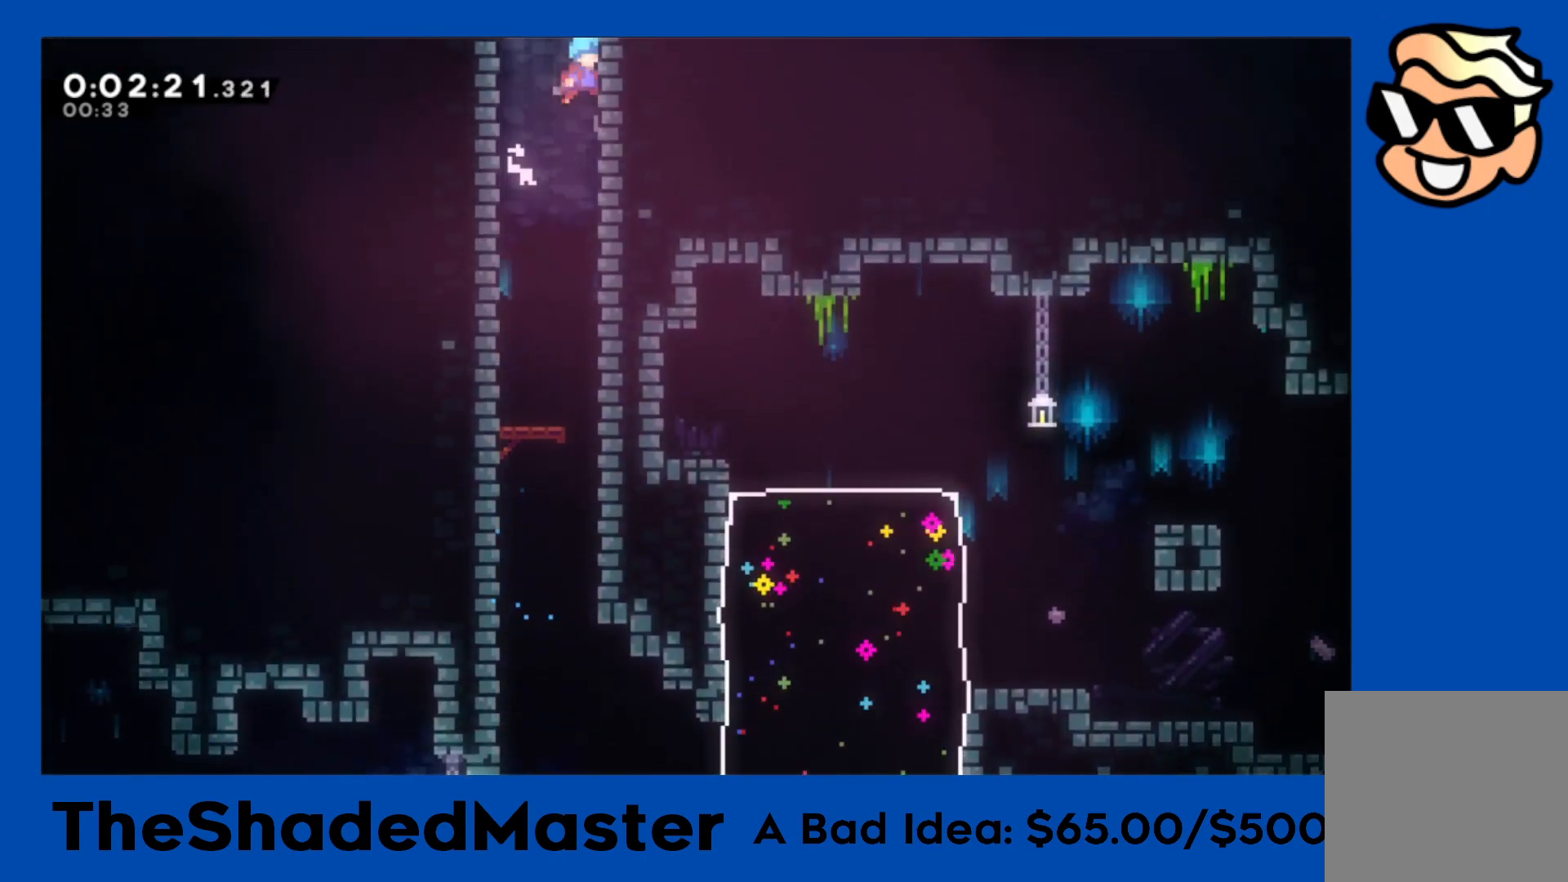
{"buttons": ["CROSS", "DPAD_RIGHT"], "left_stick": "center", "right_stick": "center", "events": [[100, "CROSS", "up"], [150, "CROSS", "down"], [183, "DPAD_RIGHT", "down"]]}